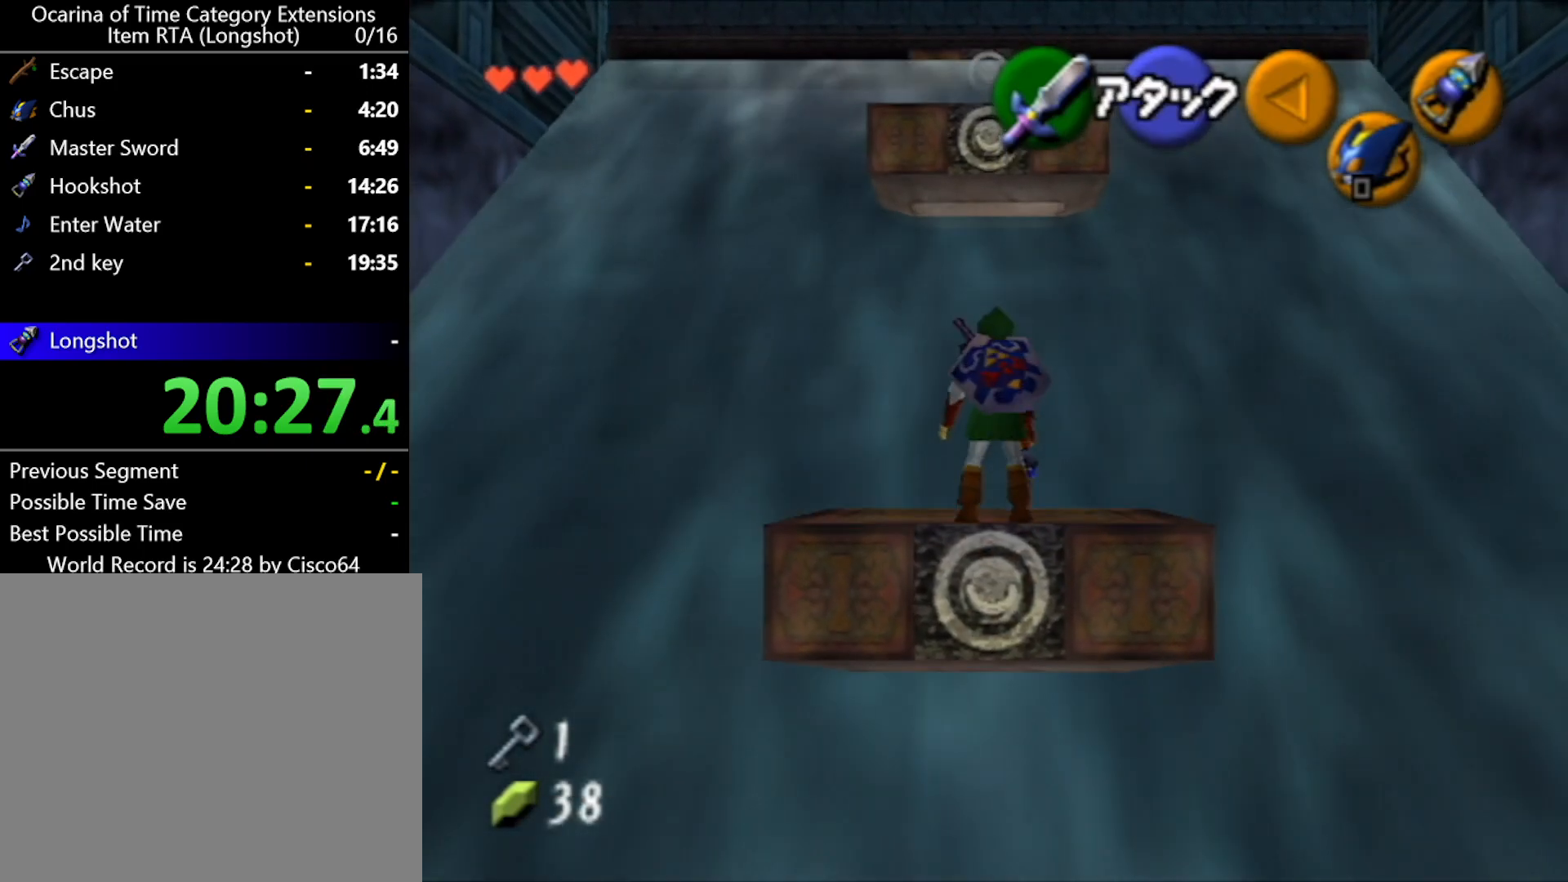
Gameplay with a controller (Nintendo layout); each line is a JSON object with the inputs held at the frame after it. "events" lists button and stick changes between this image and that frame as [ms after this image, input, new state], when the widget could be followed in between. Not read: L2 L3 R2 R3 right_stick.
{"buttons": ["X", "L1"], "left_stick": "center", "events": [[333, "L1", "down"], [333, "X", "down"], [367, "left_stick", "center"]]}
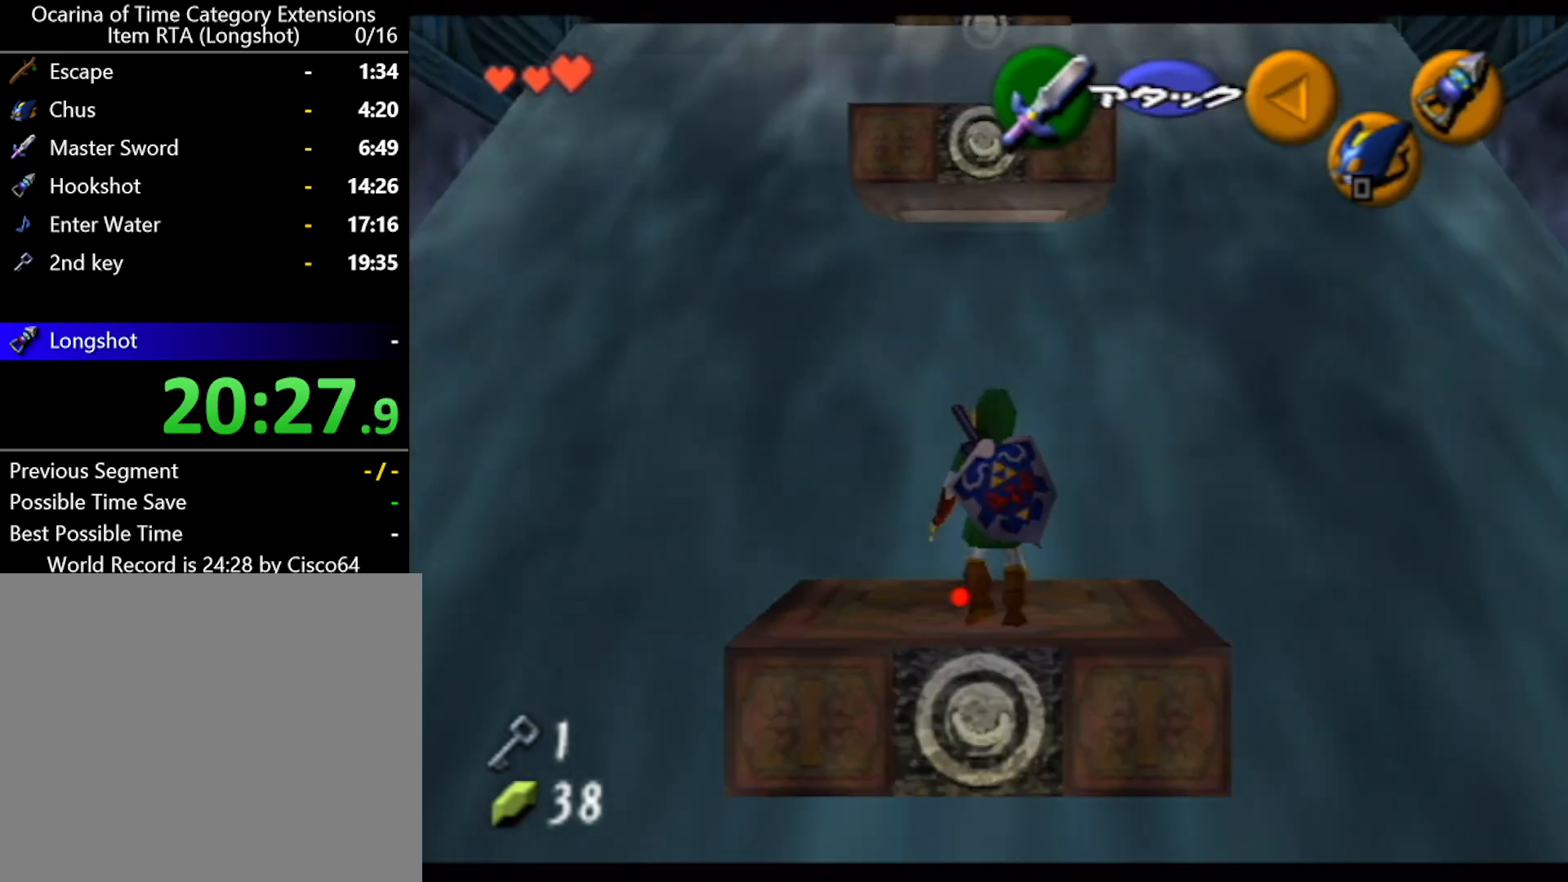
{"buttons": ["L1"], "left_stick": "down", "events": [[50, "left_stick", "down"], [450, "X", "up"]]}
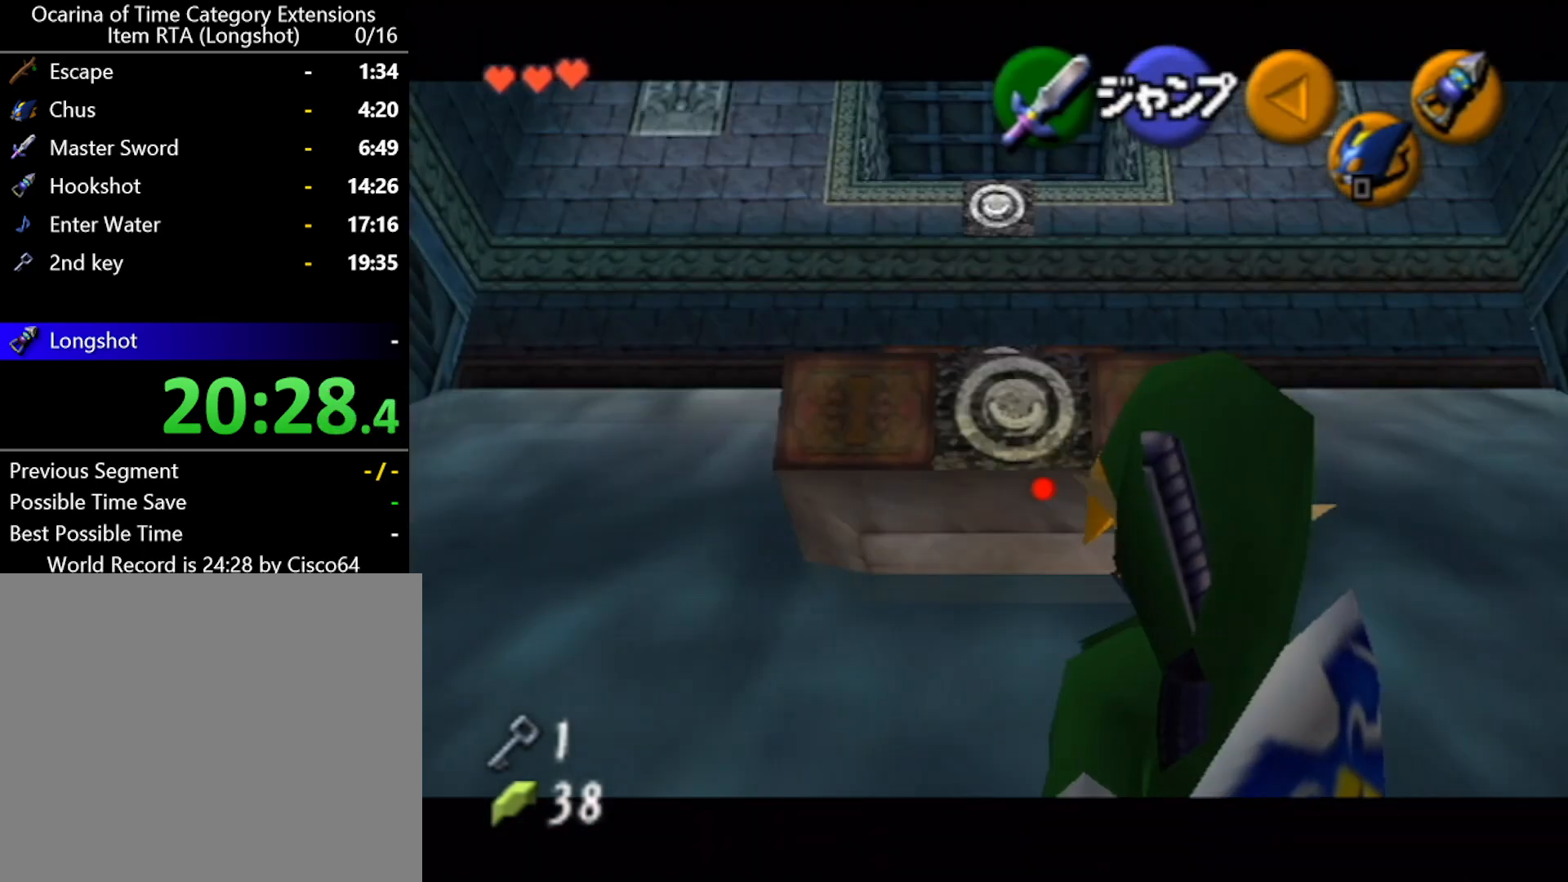
{"buttons": [], "left_stick": "up", "events": [[17, "left_stick", "center"], [333, "L1", "up"], [417, "left_stick", "up"]]}
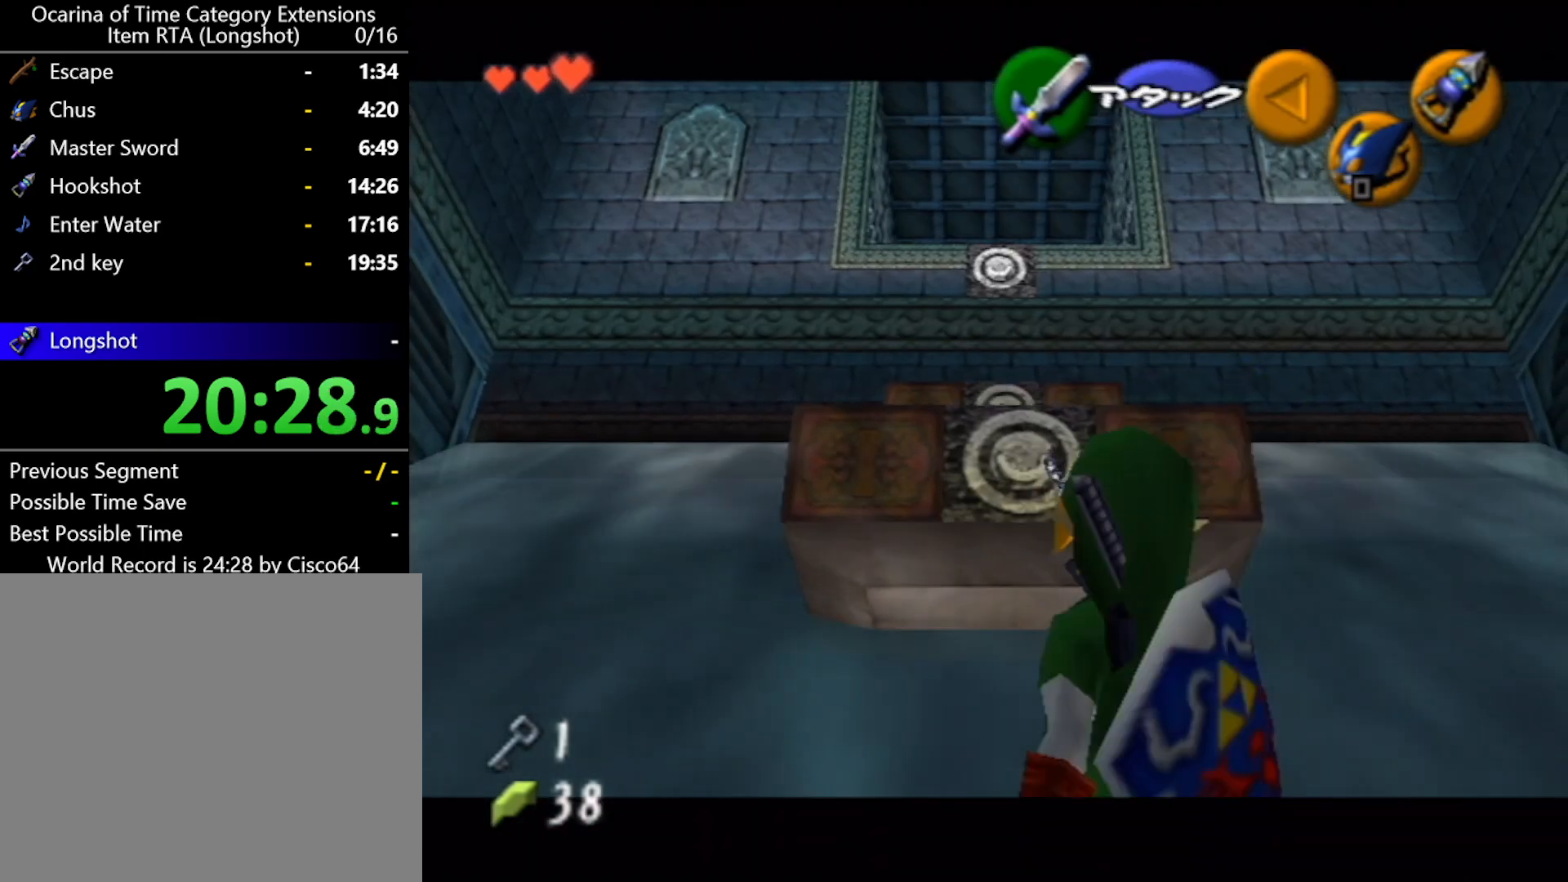
{"buttons": [], "left_stick": "up", "events": []}
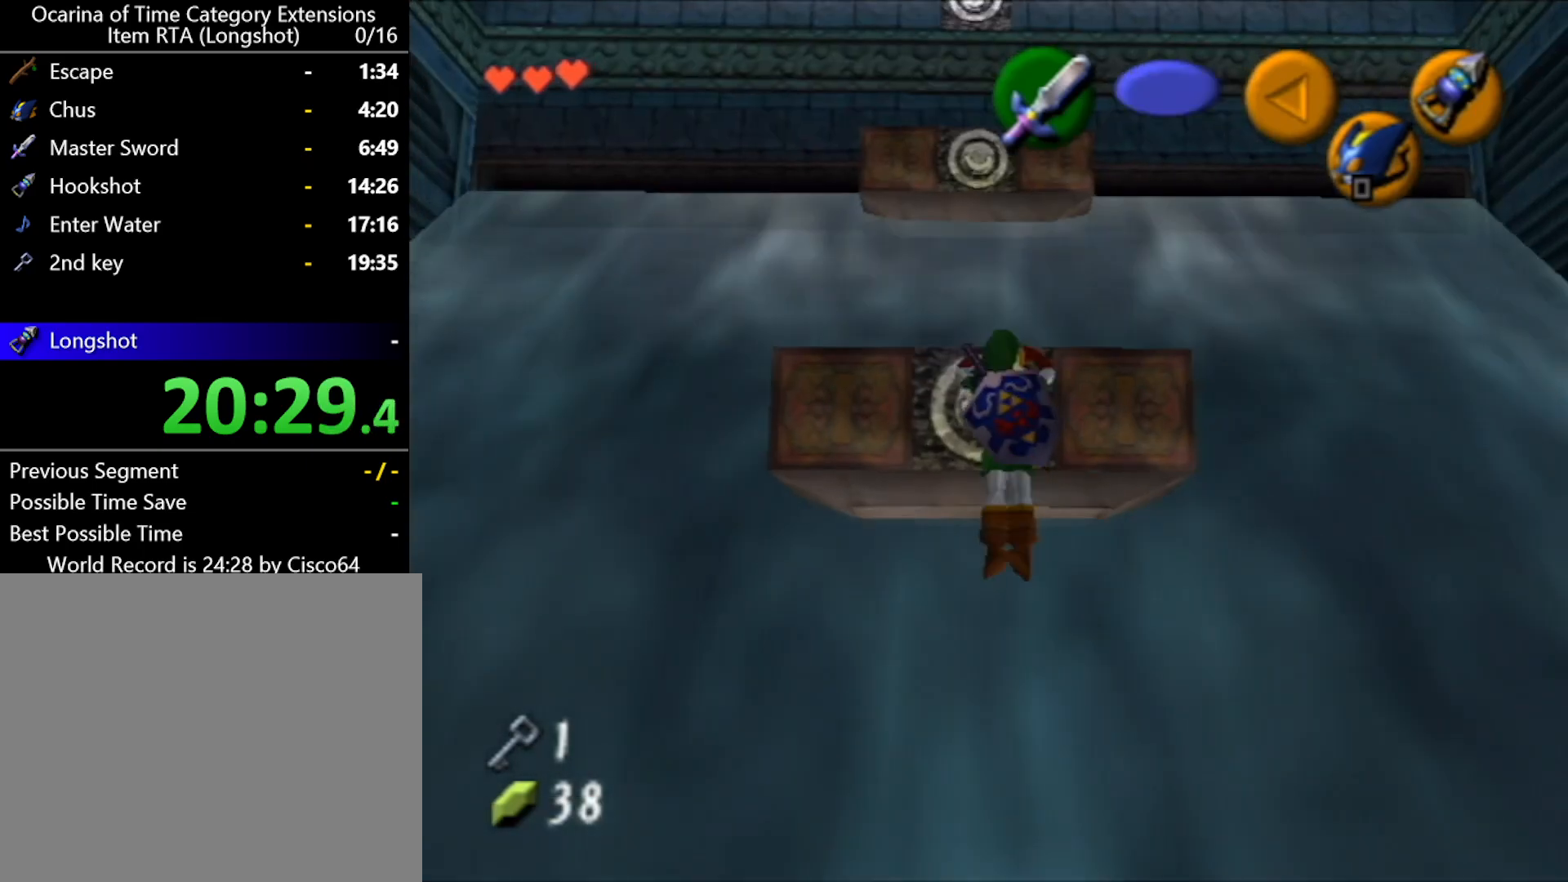
{"buttons": [], "left_stick": "up", "events": []}
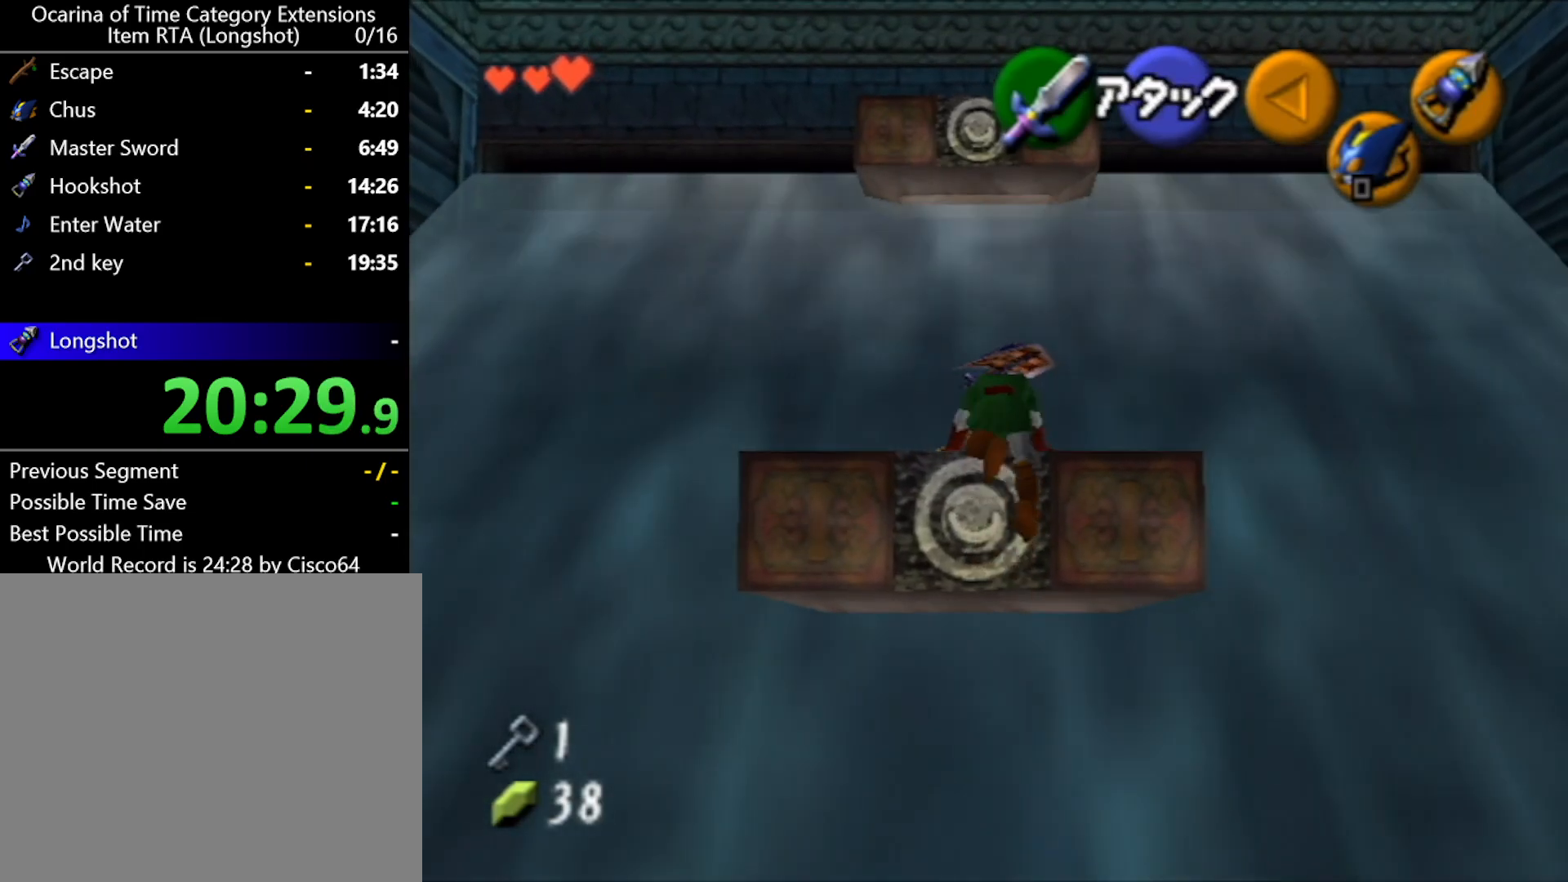
{"buttons": [], "left_stick": "up", "events": []}
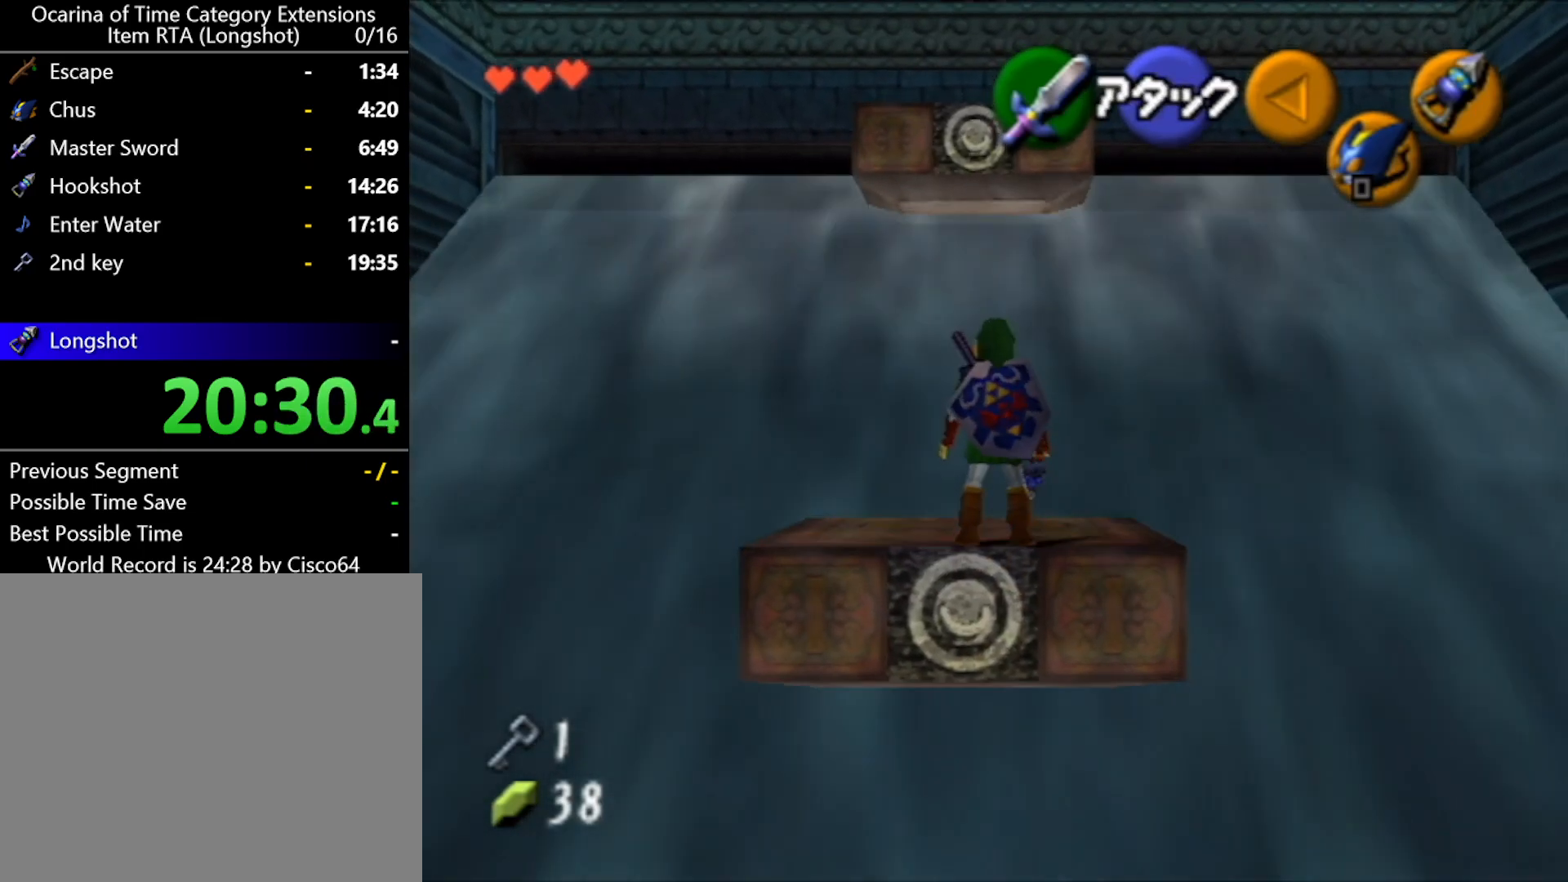
{"buttons": ["X", "L1"], "left_stick": "down", "events": [[200, "L1", "down"], [200, "X", "down"], [233, "left_stick", "center"], [400, "left_stick", "down"]]}
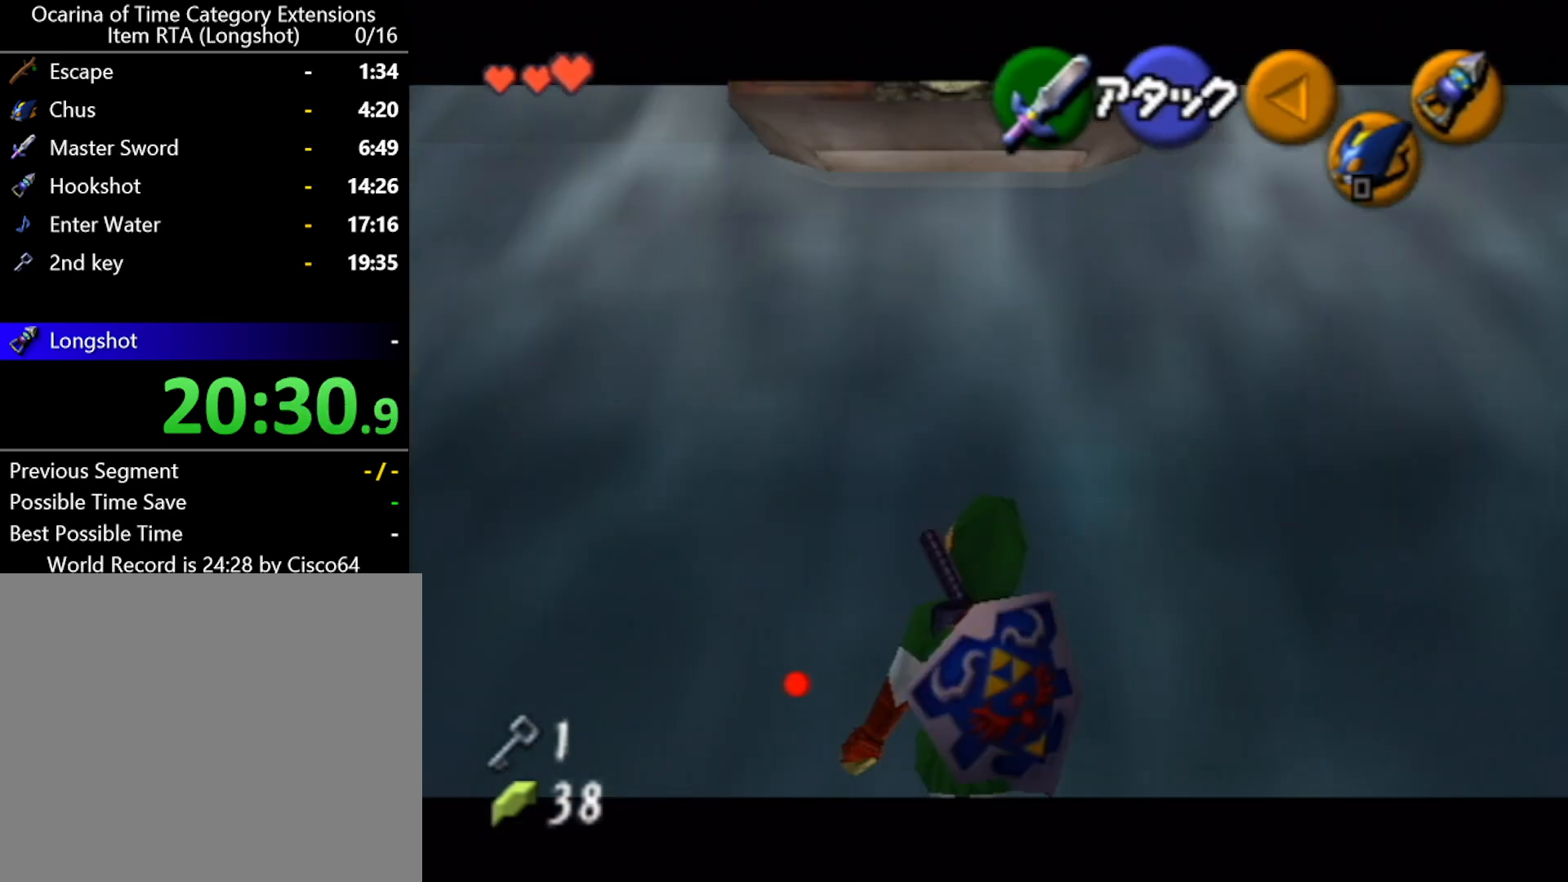
{"buttons": ["L1"], "left_stick": "down", "events": [[450, "X", "up"]]}
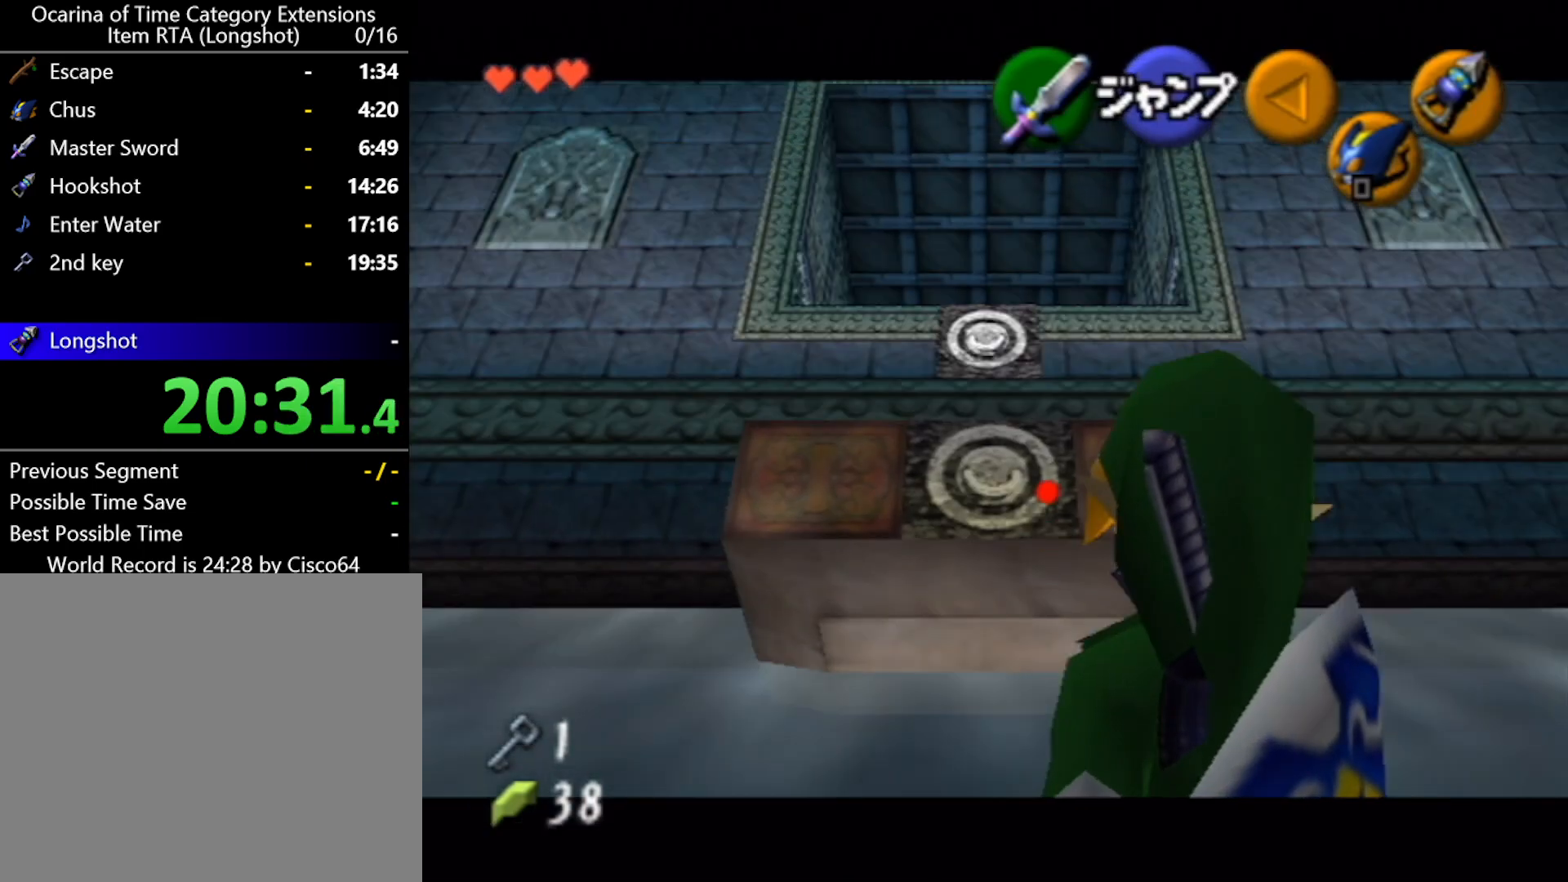
{"buttons": ["L1"], "left_stick": "center", "events": [[50, "left_stick", "center"]]}
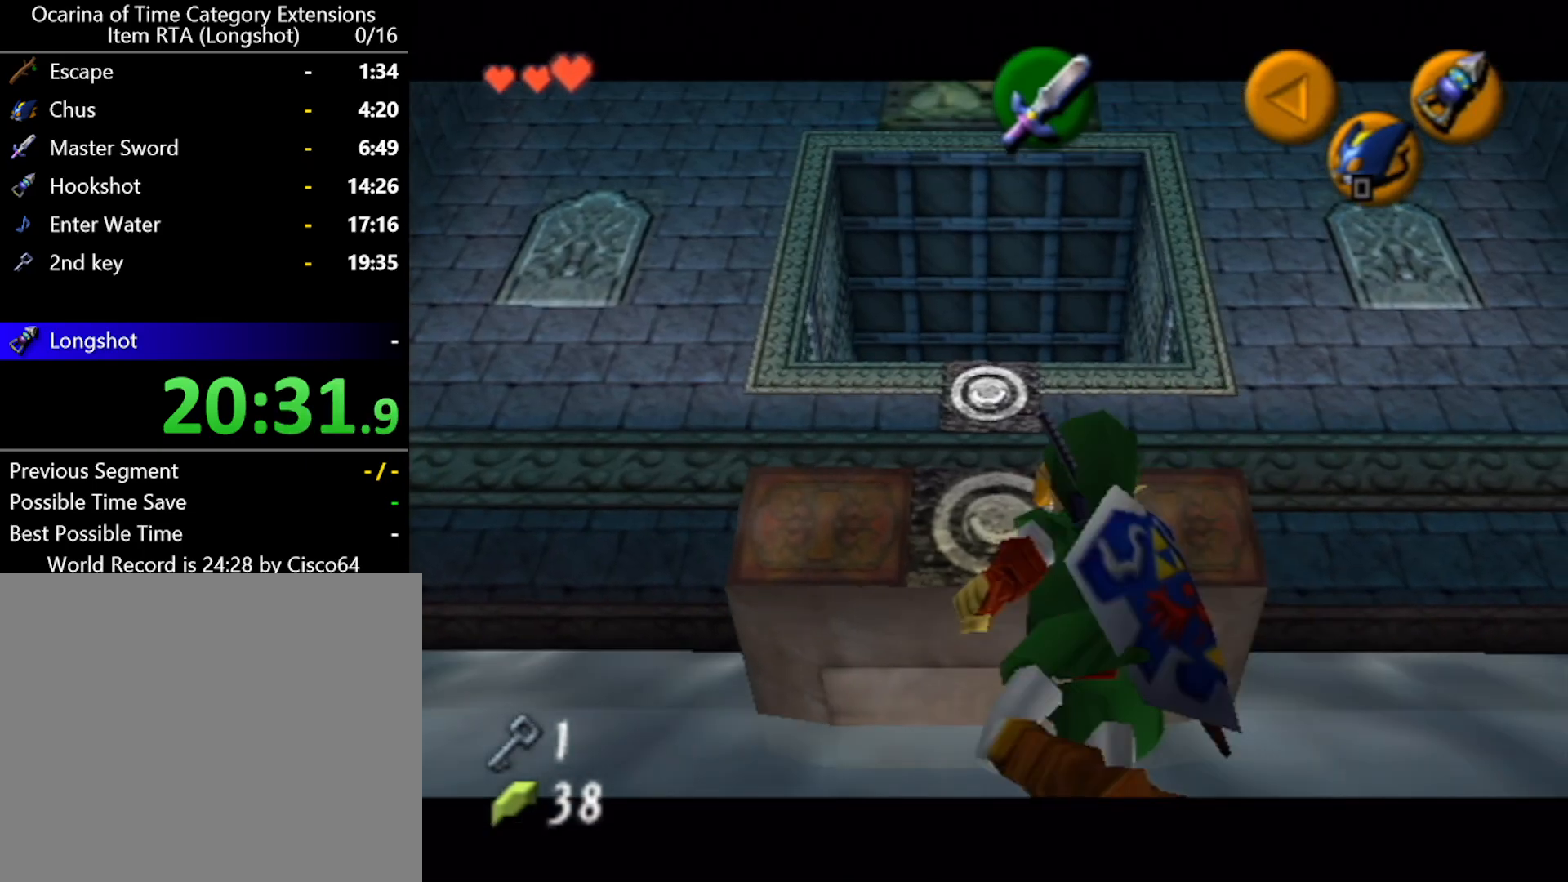
{"buttons": [], "left_stick": "up", "events": [[83, "L1", "up"], [200, "left_stick", "up"]]}
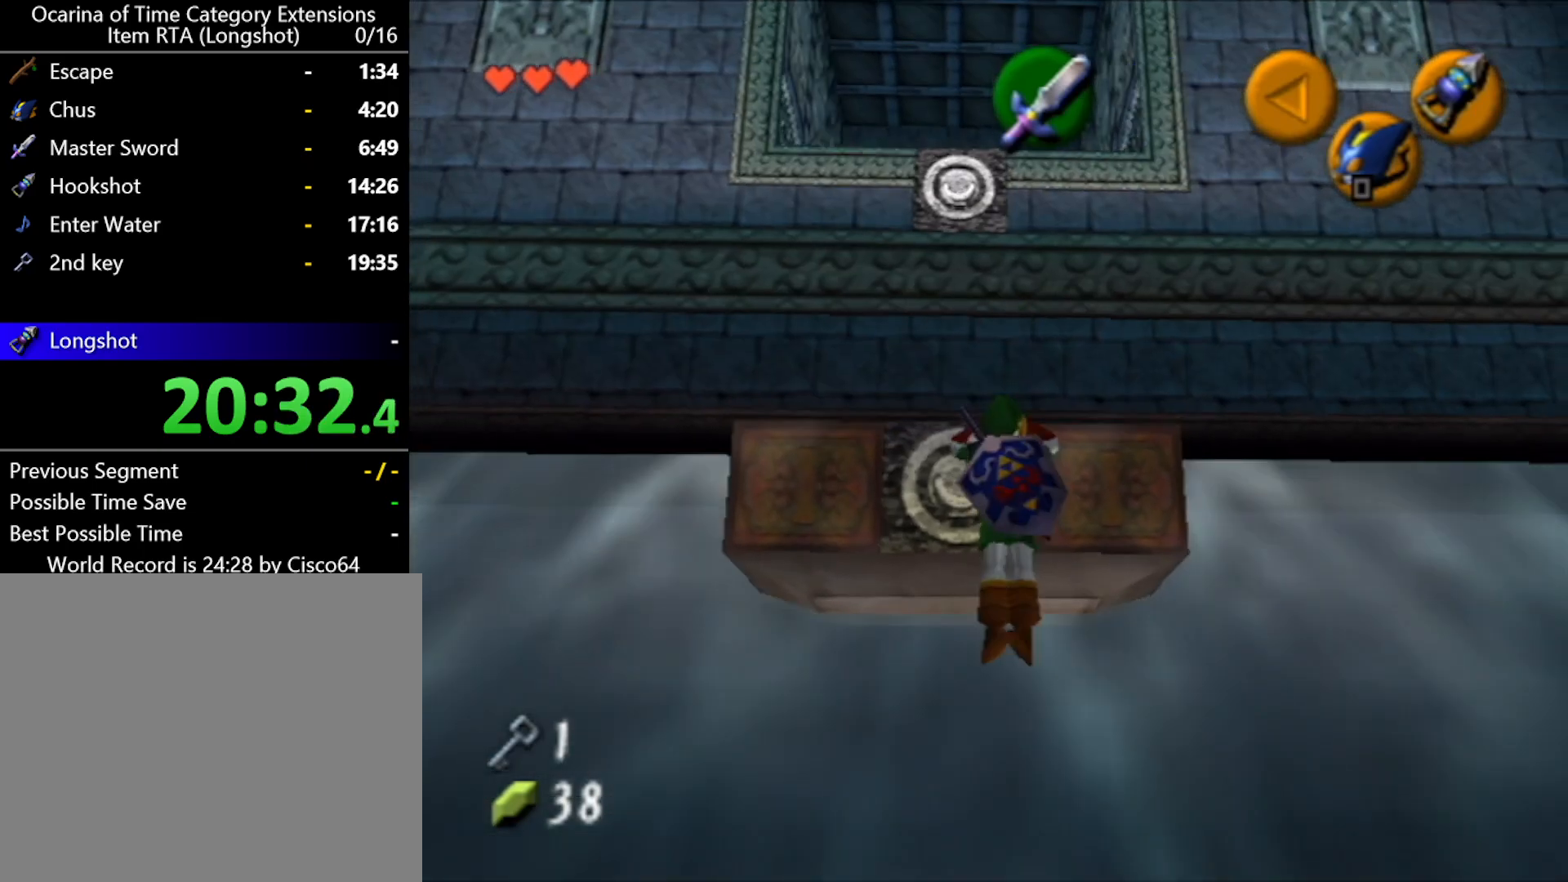
{"buttons": [], "left_stick": "up", "events": []}
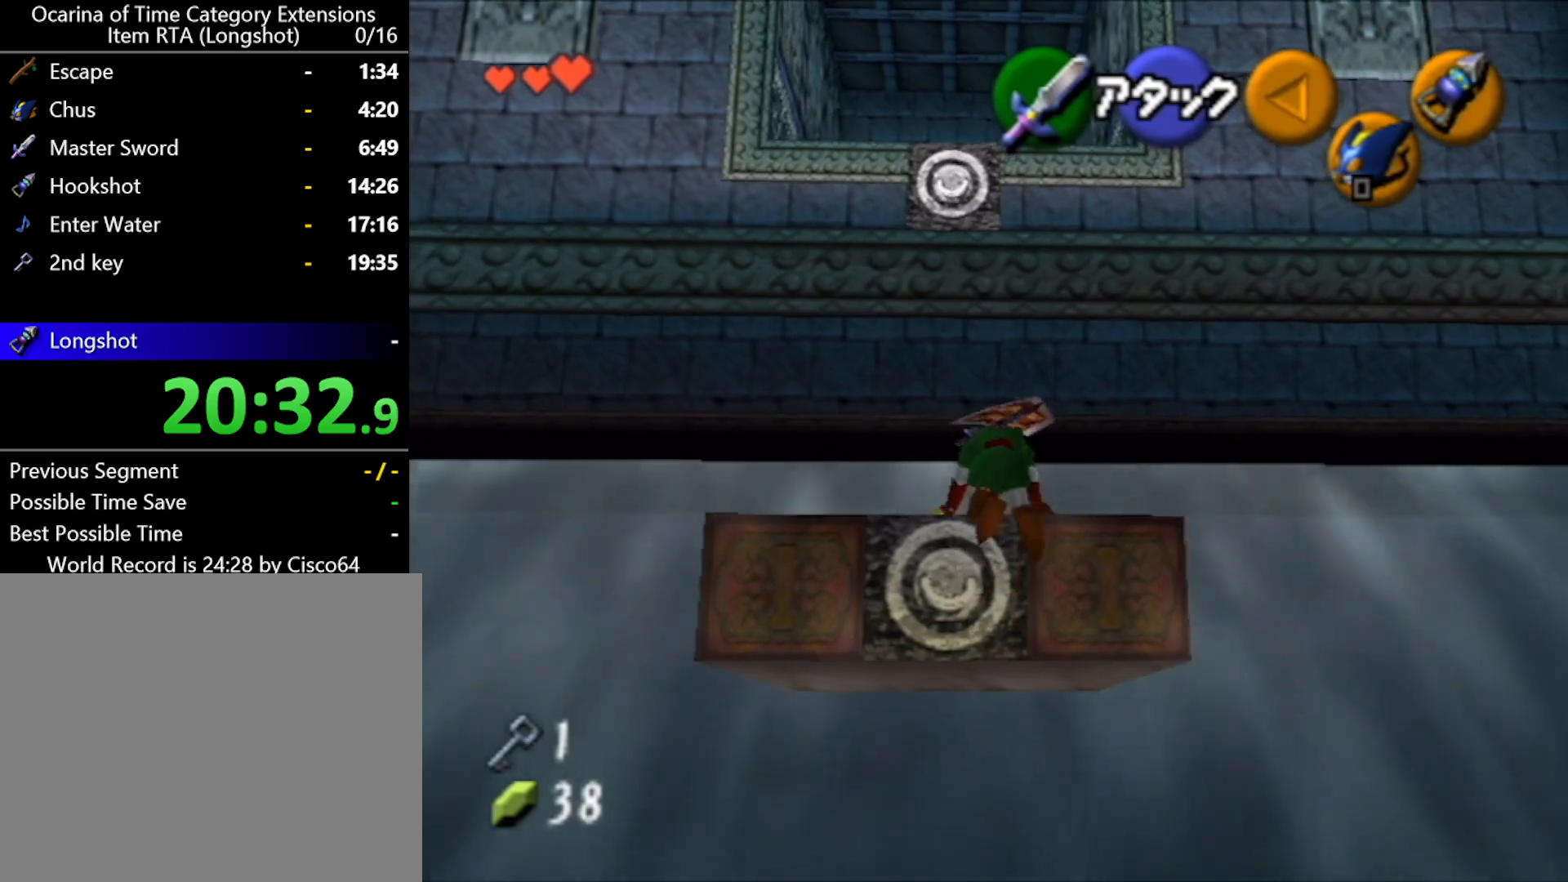
{"buttons": ["L1"], "left_stick": "center", "events": [[300, "left_stick", "center"], [483, "L1", "down"]]}
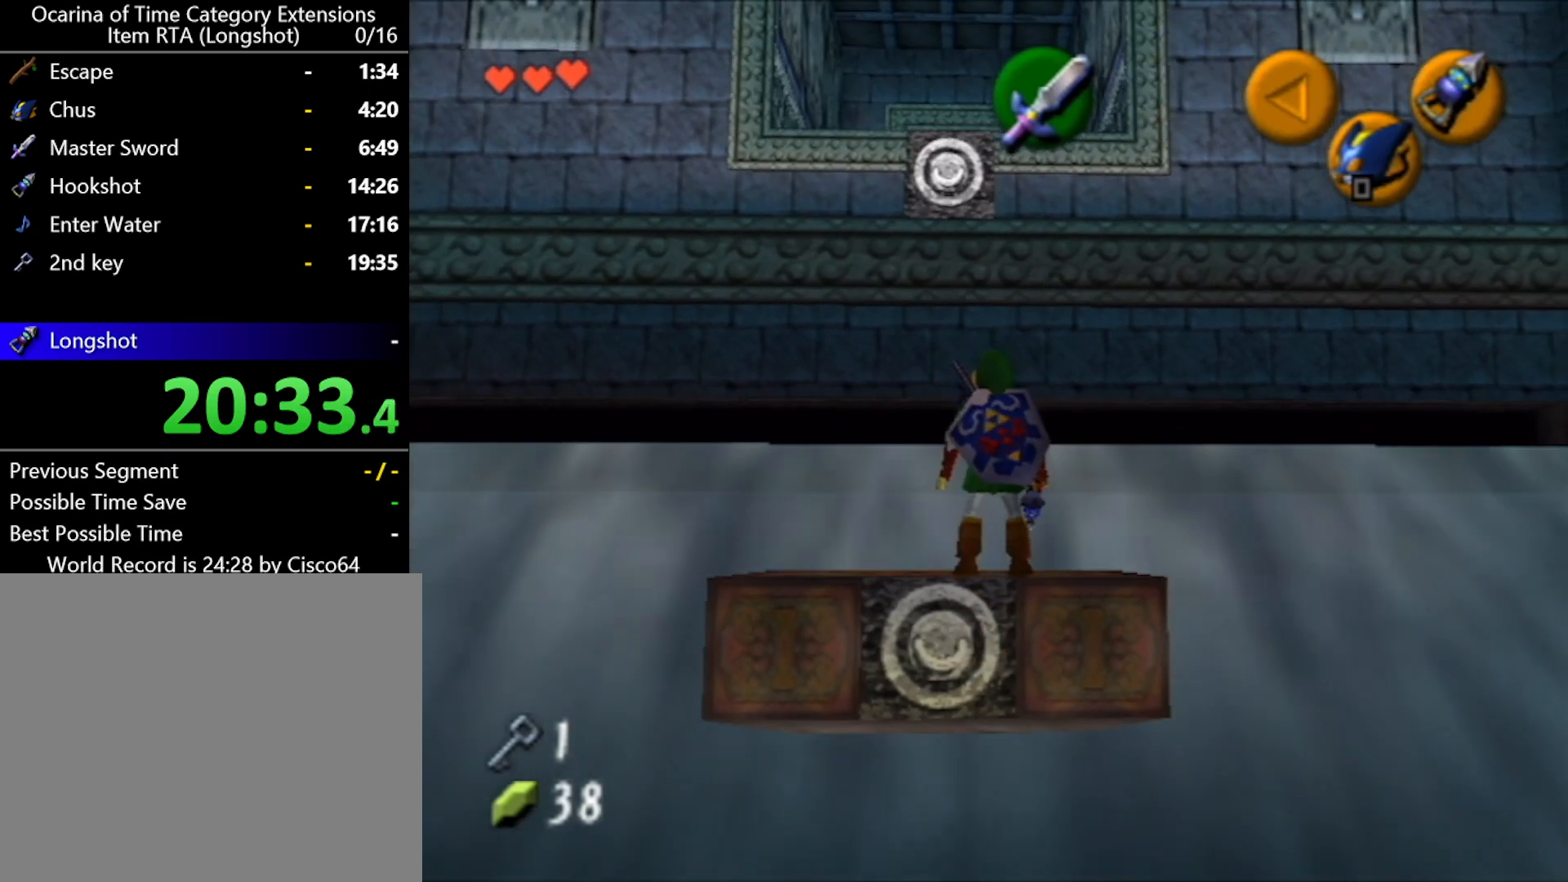
{"buttons": ["X", "L1"], "left_stick": "down", "events": [[17, "X", "down"], [233, "left_stick", "down"]]}
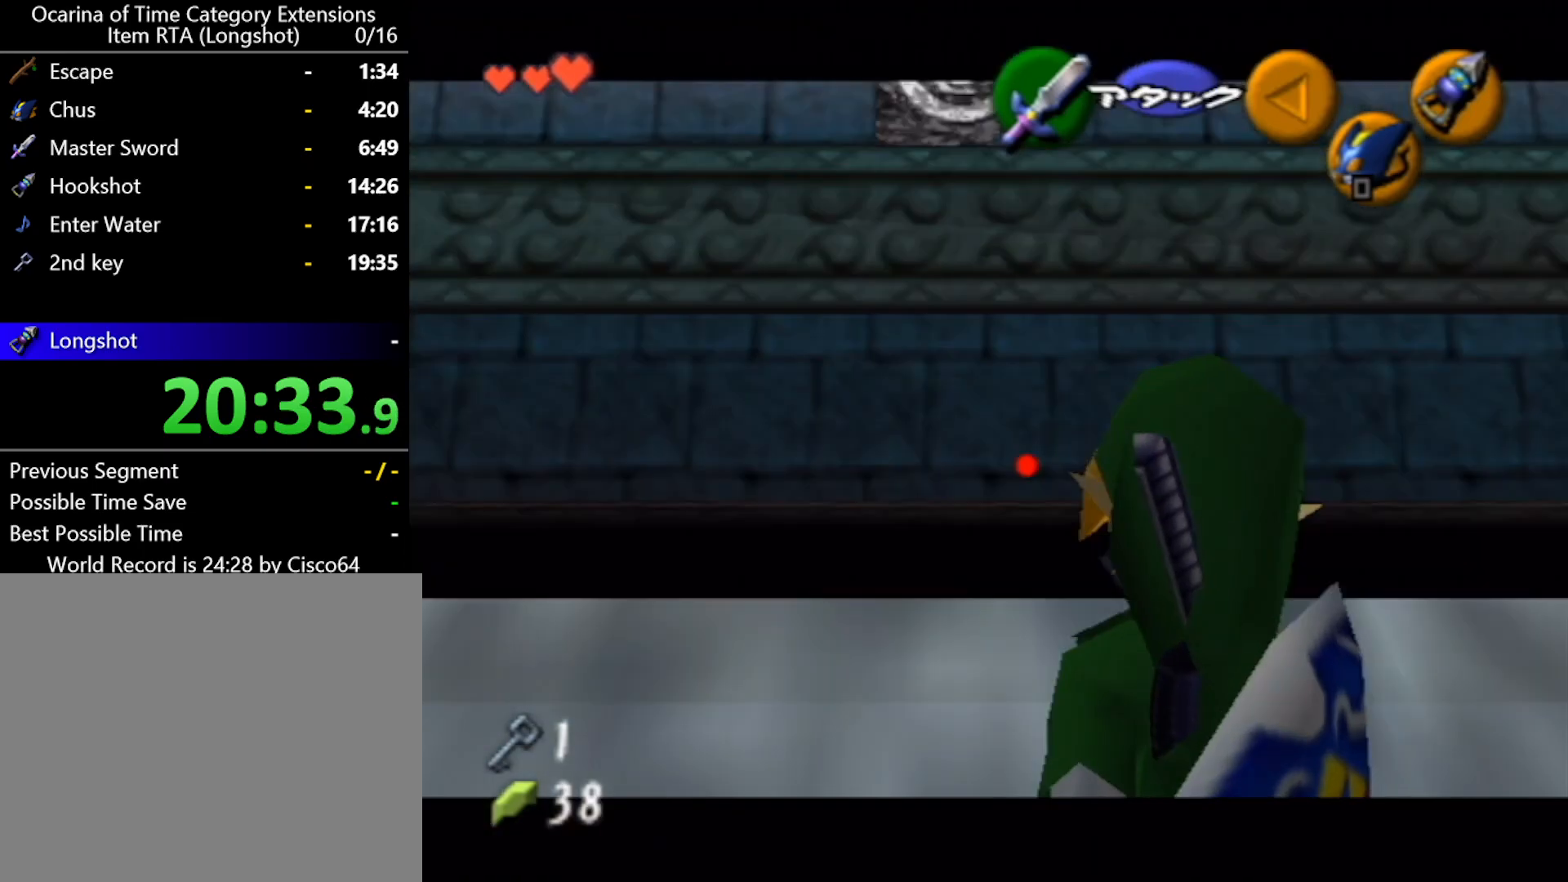
{"buttons": ["X", "L1"], "left_stick": "center", "events": [[200, "X", "up"], [300, "left_stick", "center"], [483, "X", "down"]]}
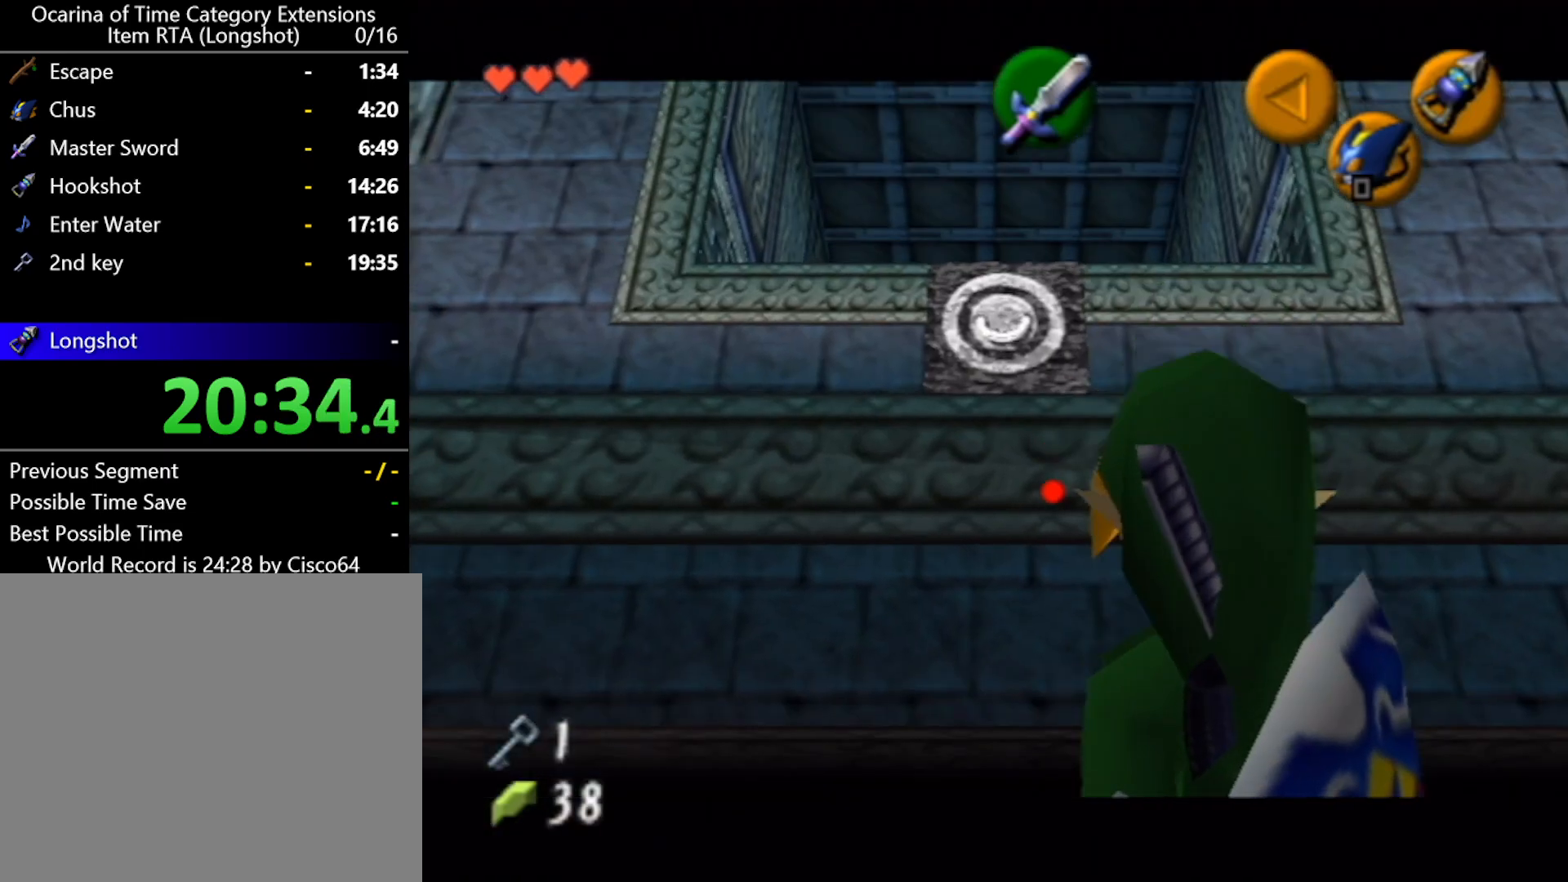
{"buttons": ["L1"], "left_stick": "center", "events": [[17, "left_stick", "down"], [200, "X", "up"], [233, "left_stick", "center"]]}
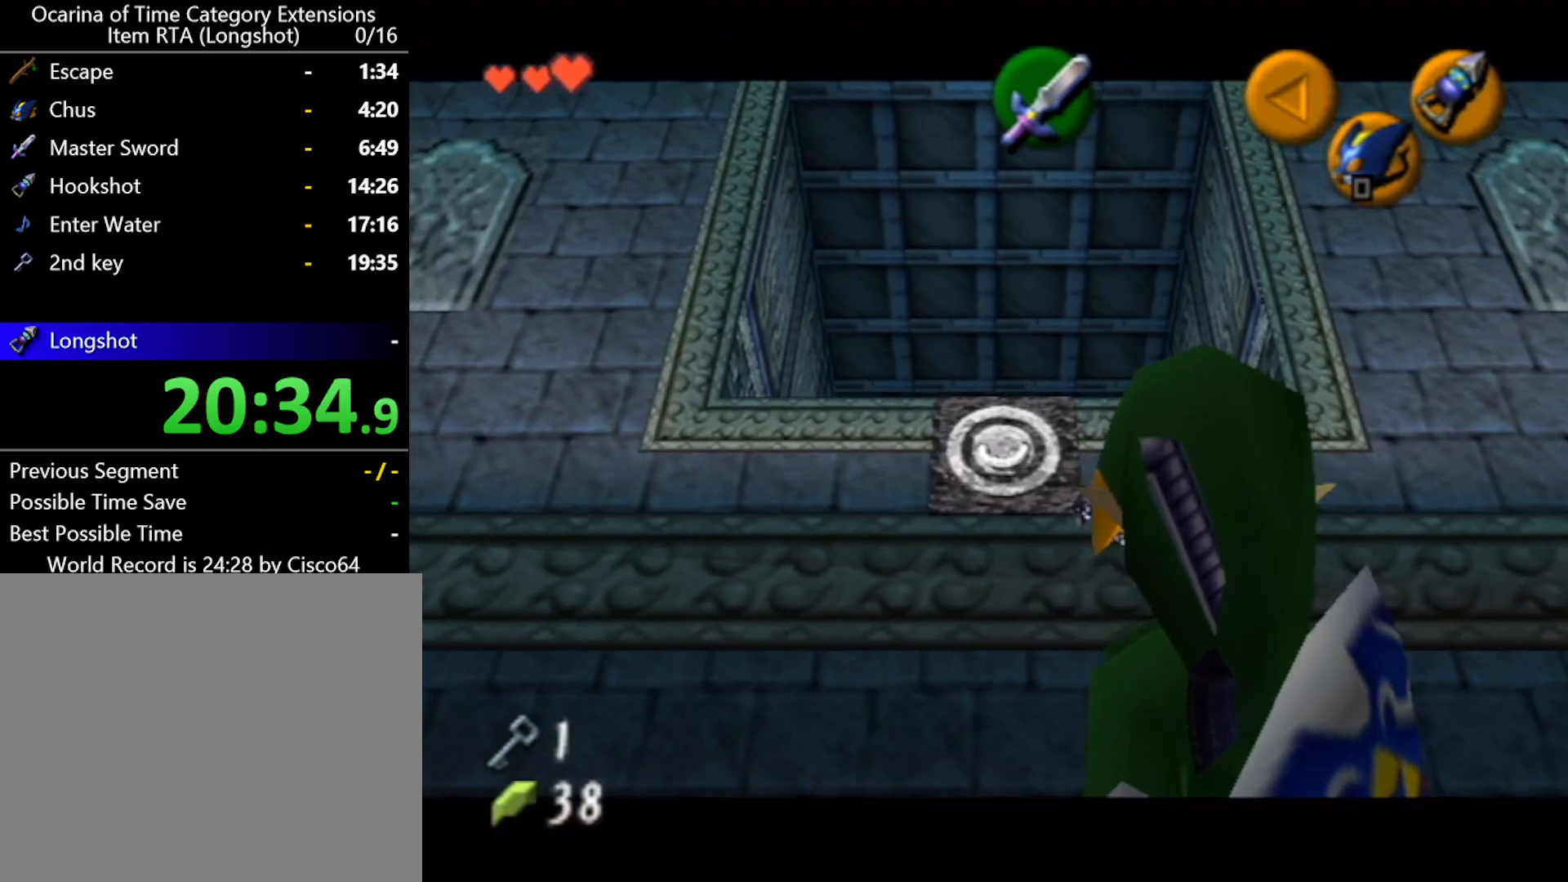
{"buttons": [], "left_stick": "up", "events": [[117, "L1", "up"], [167, "left_stick", "up"]]}
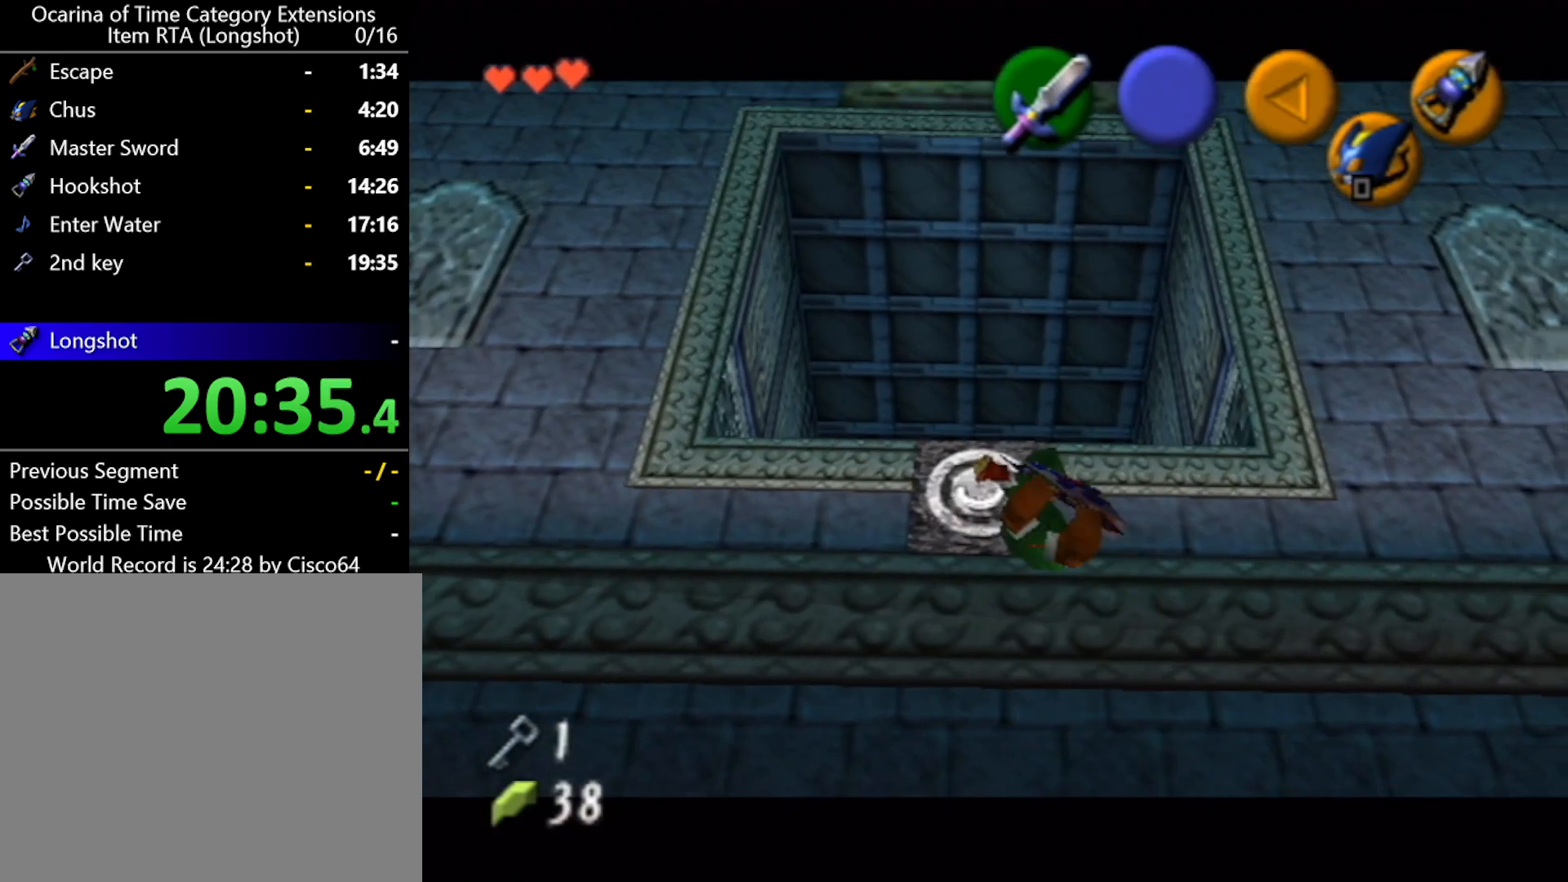
{"buttons": [], "left_stick": "up", "events": []}
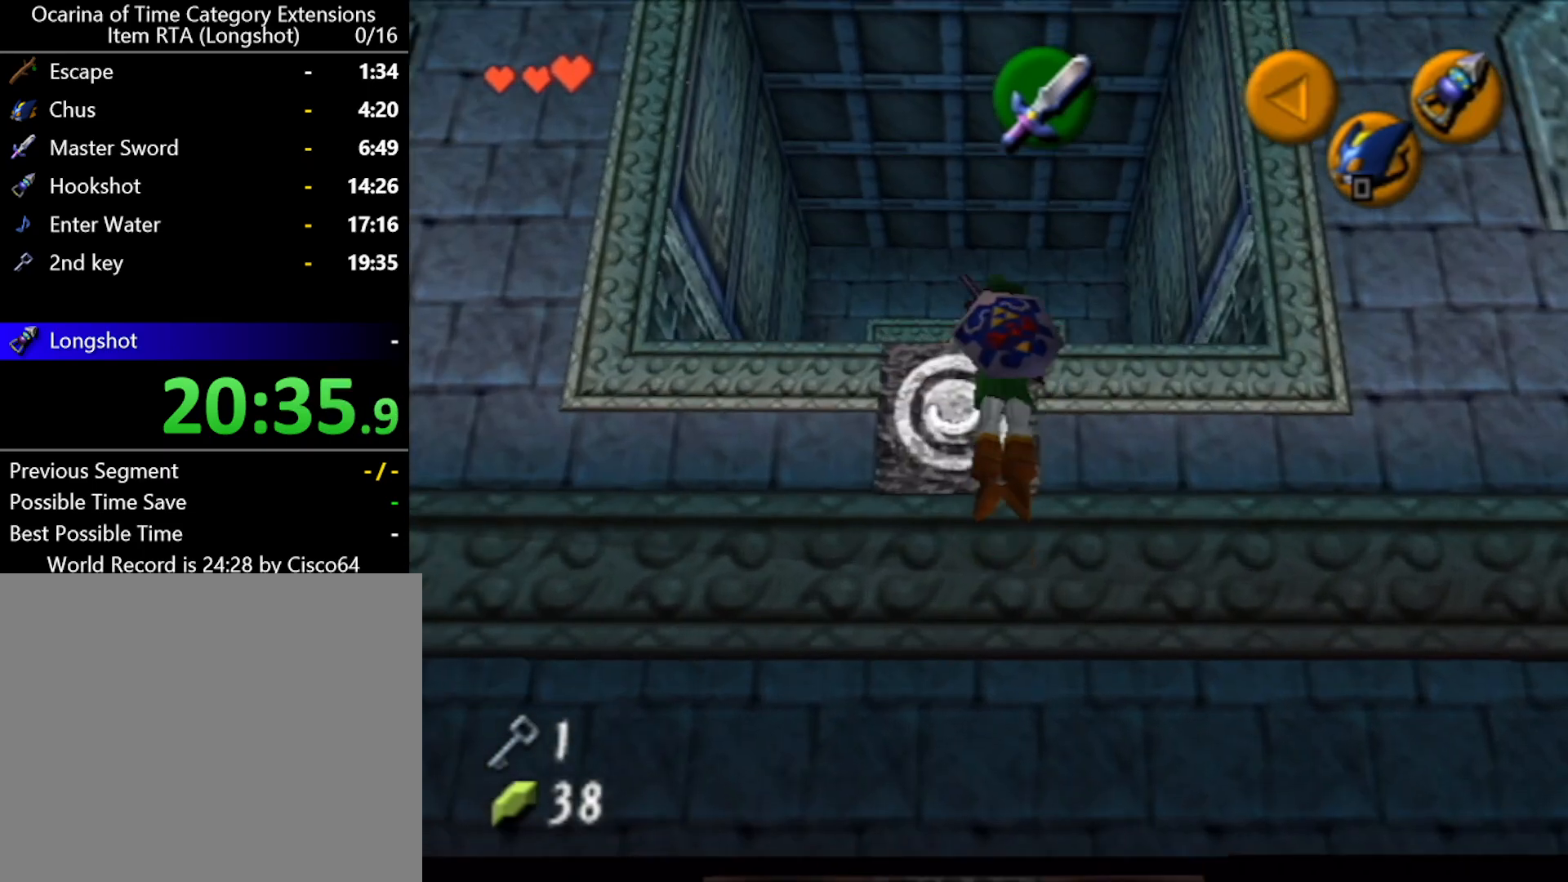
{"buttons": [], "left_stick": "up", "events": []}
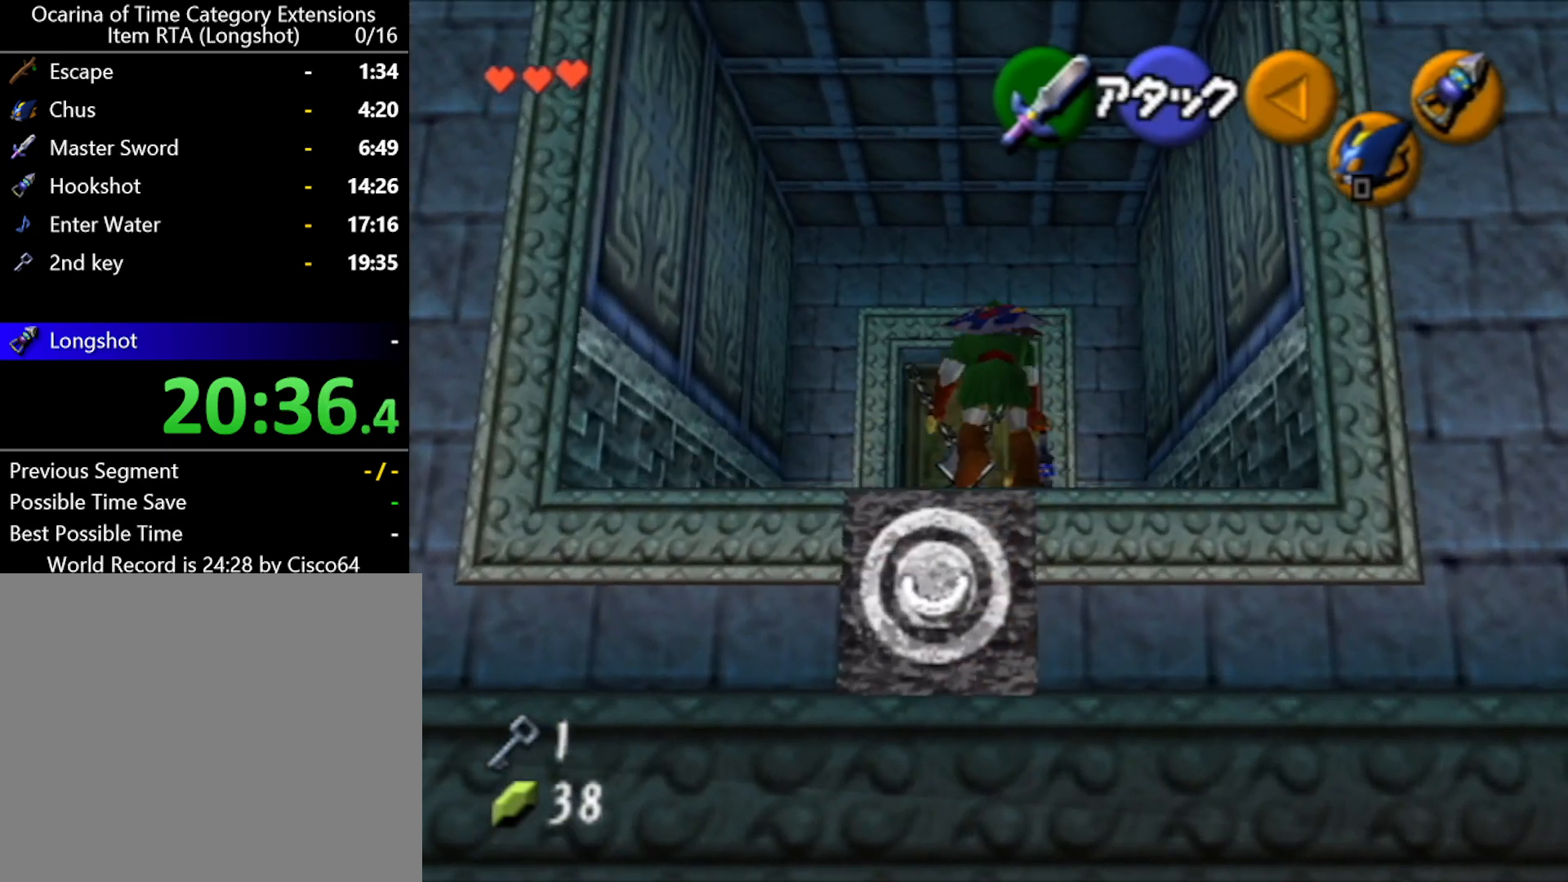
{"buttons": ["A"], "left_stick": "up", "events": [[417, "A", "down"]]}
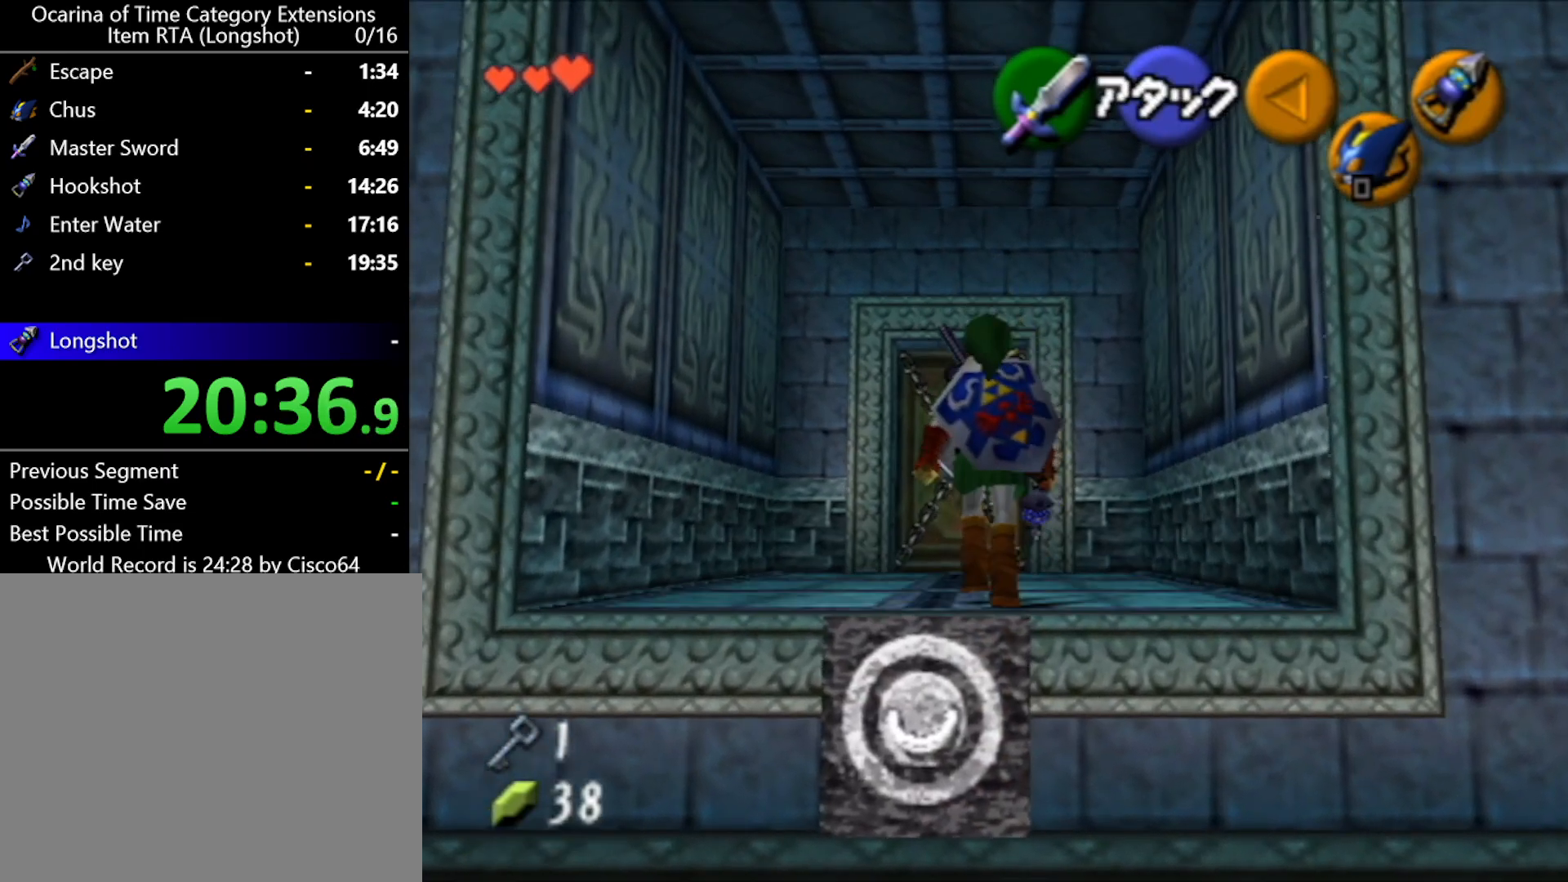
{"buttons": [], "left_stick": "up", "events": [[83, "A", "up"]]}
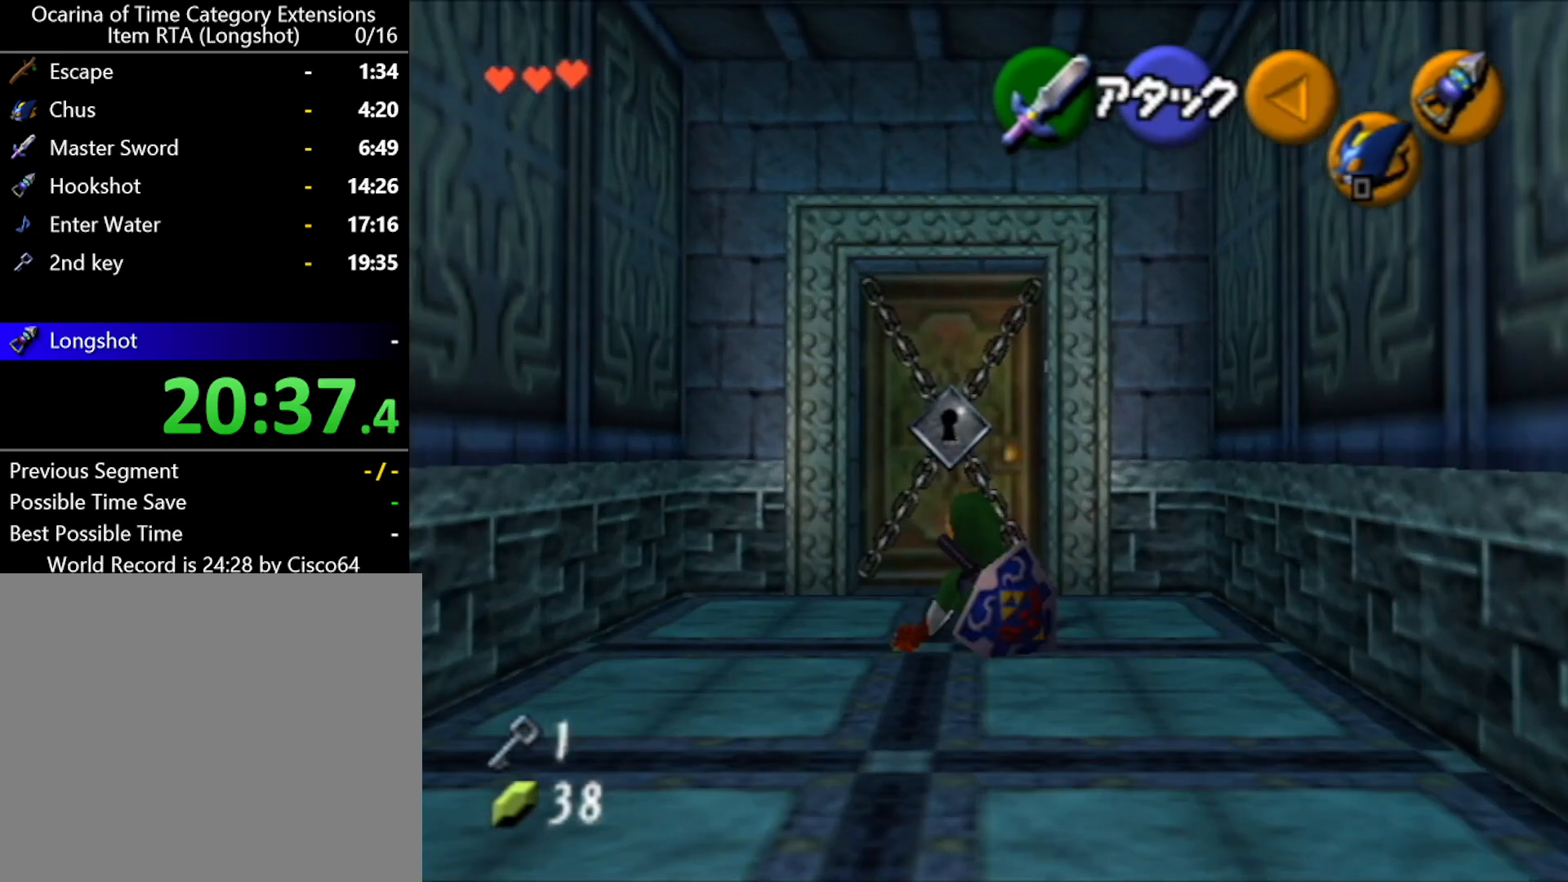
{"buttons": ["A"], "left_stick": "center", "events": [[200, "A", "down"], [233, "left_stick", "center"]]}
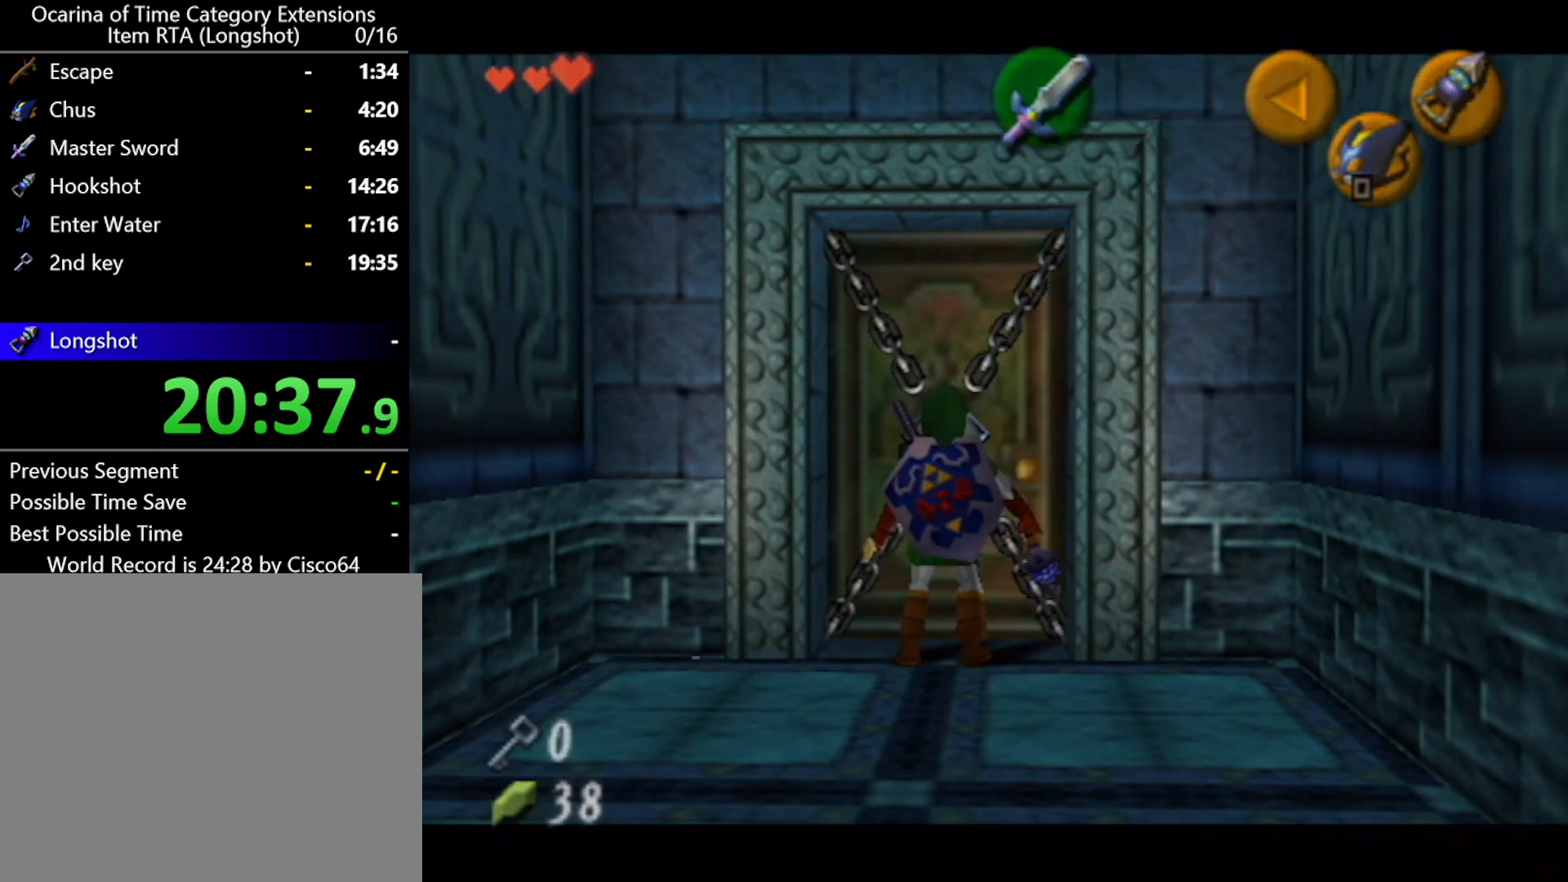
{"buttons": ["A"], "left_stick": "center", "events": []}
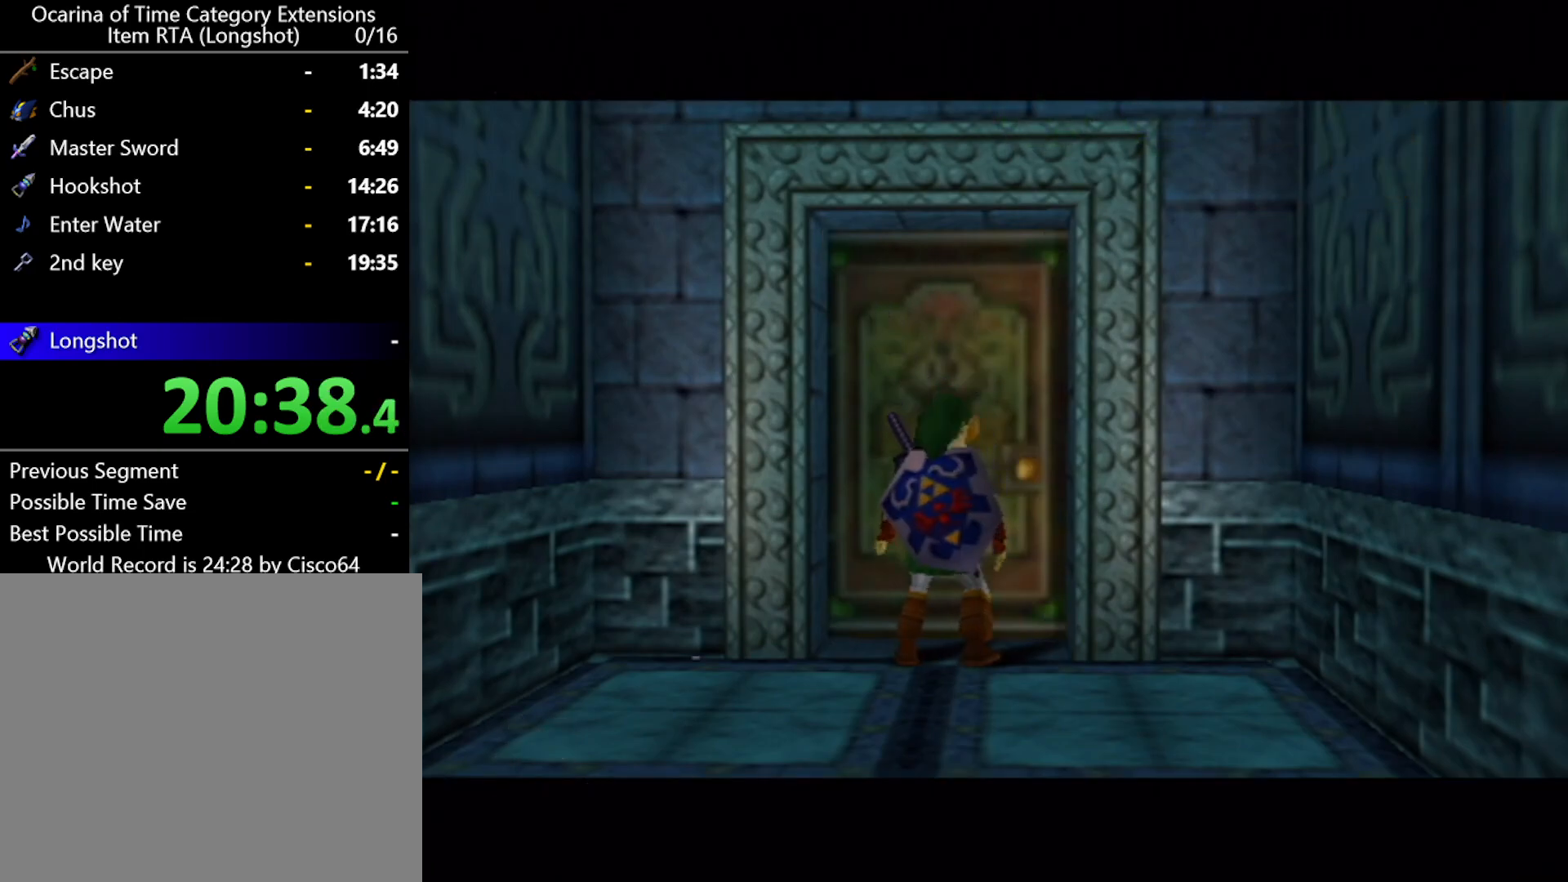
{"buttons": [], "left_stick": "up", "events": [[117, "A", "up"], [133, "left_stick", "up"]]}
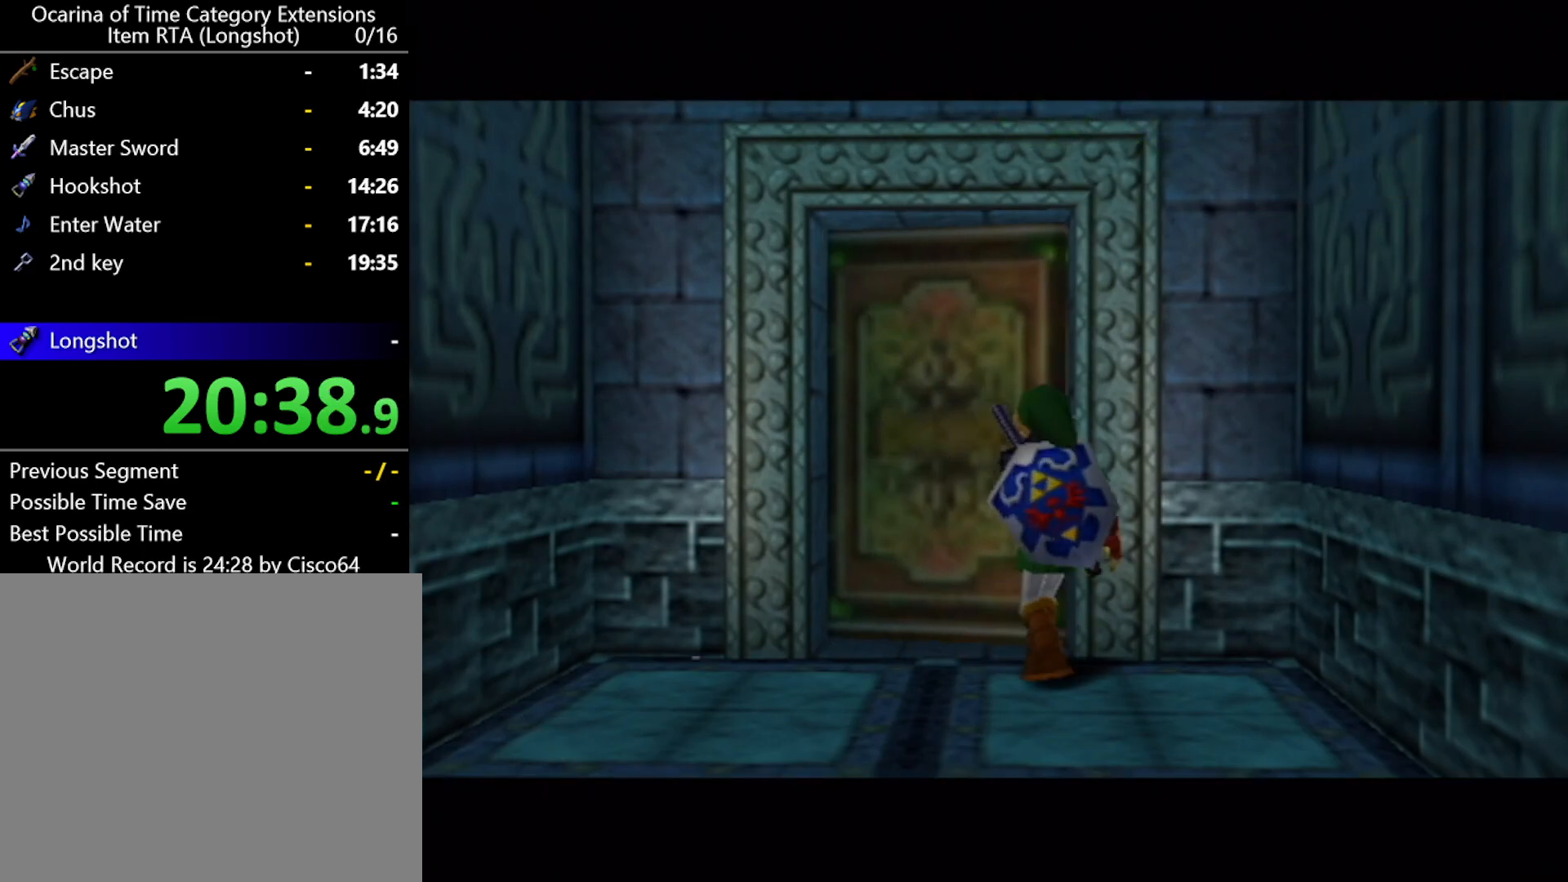
{"buttons": [], "left_stick": "up", "events": []}
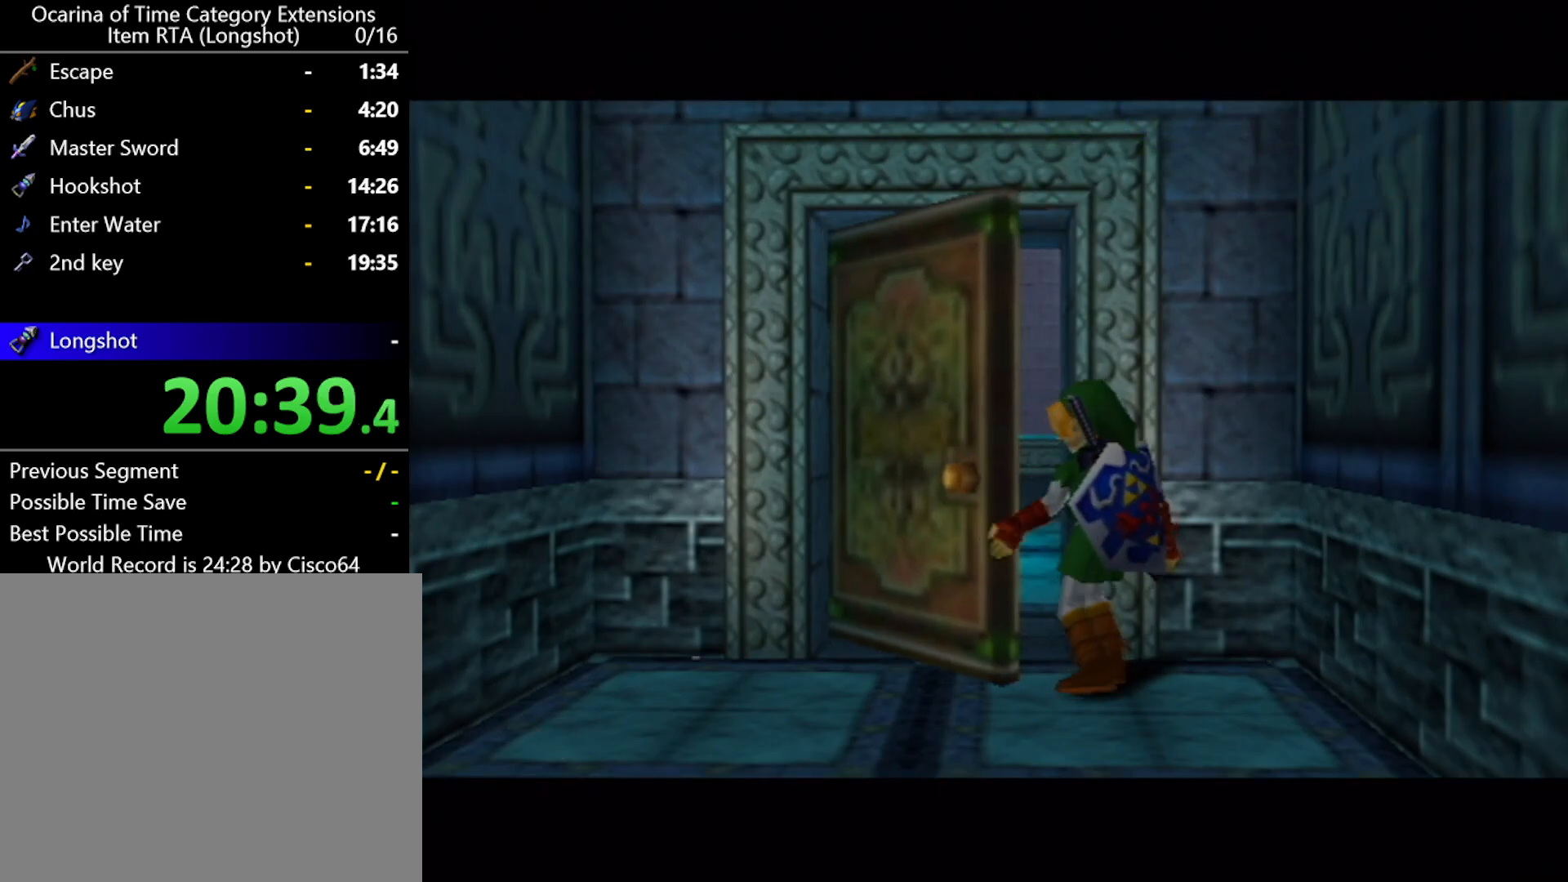
{"buttons": [], "left_stick": "up", "events": []}
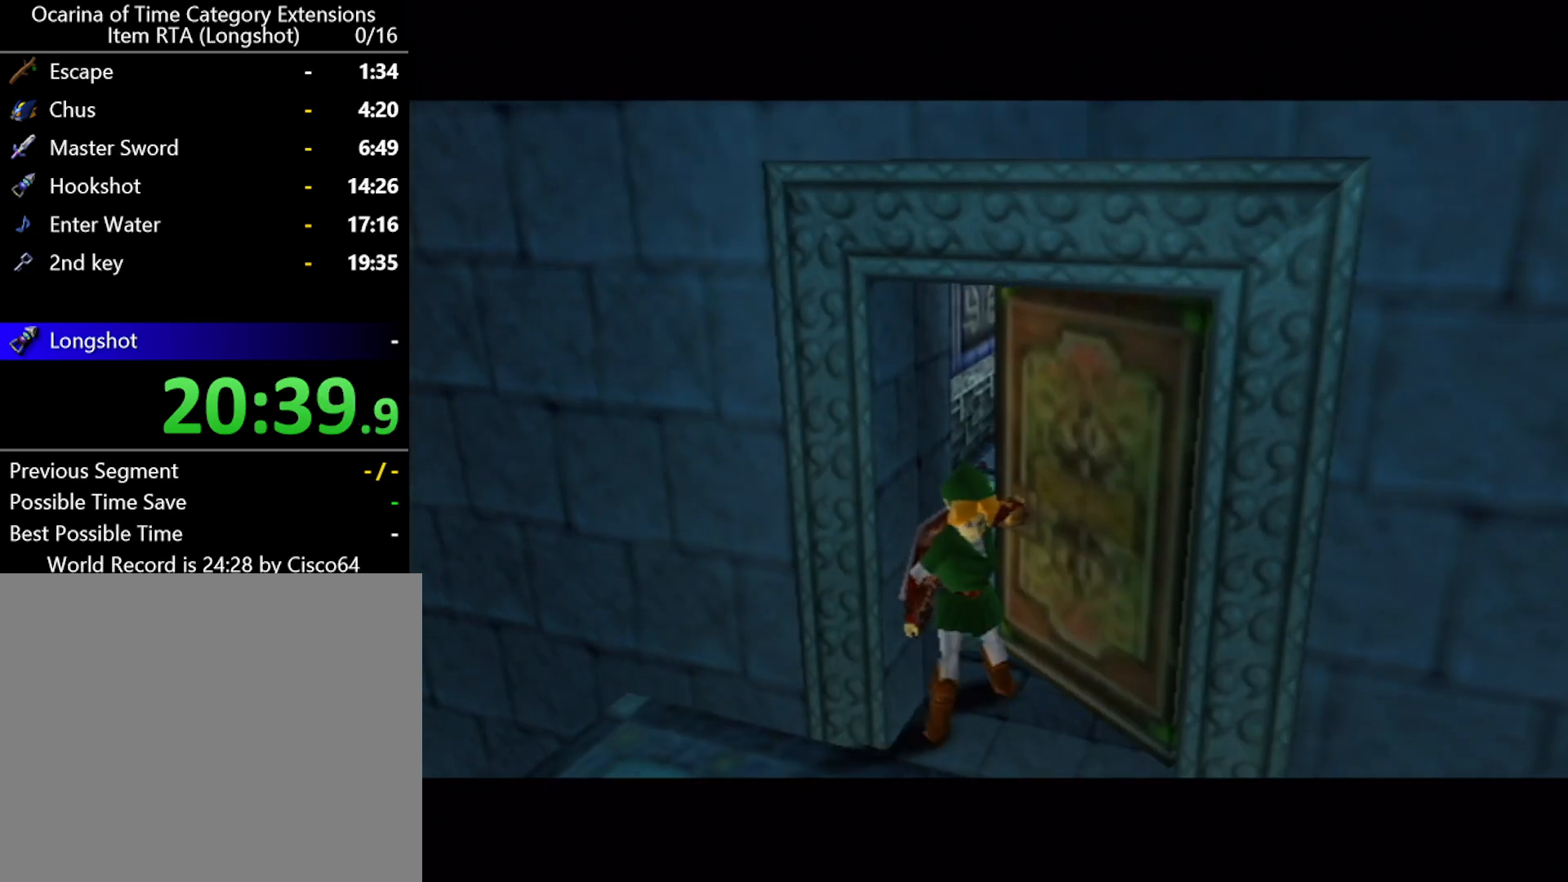
{"buttons": [], "left_stick": "up", "events": []}
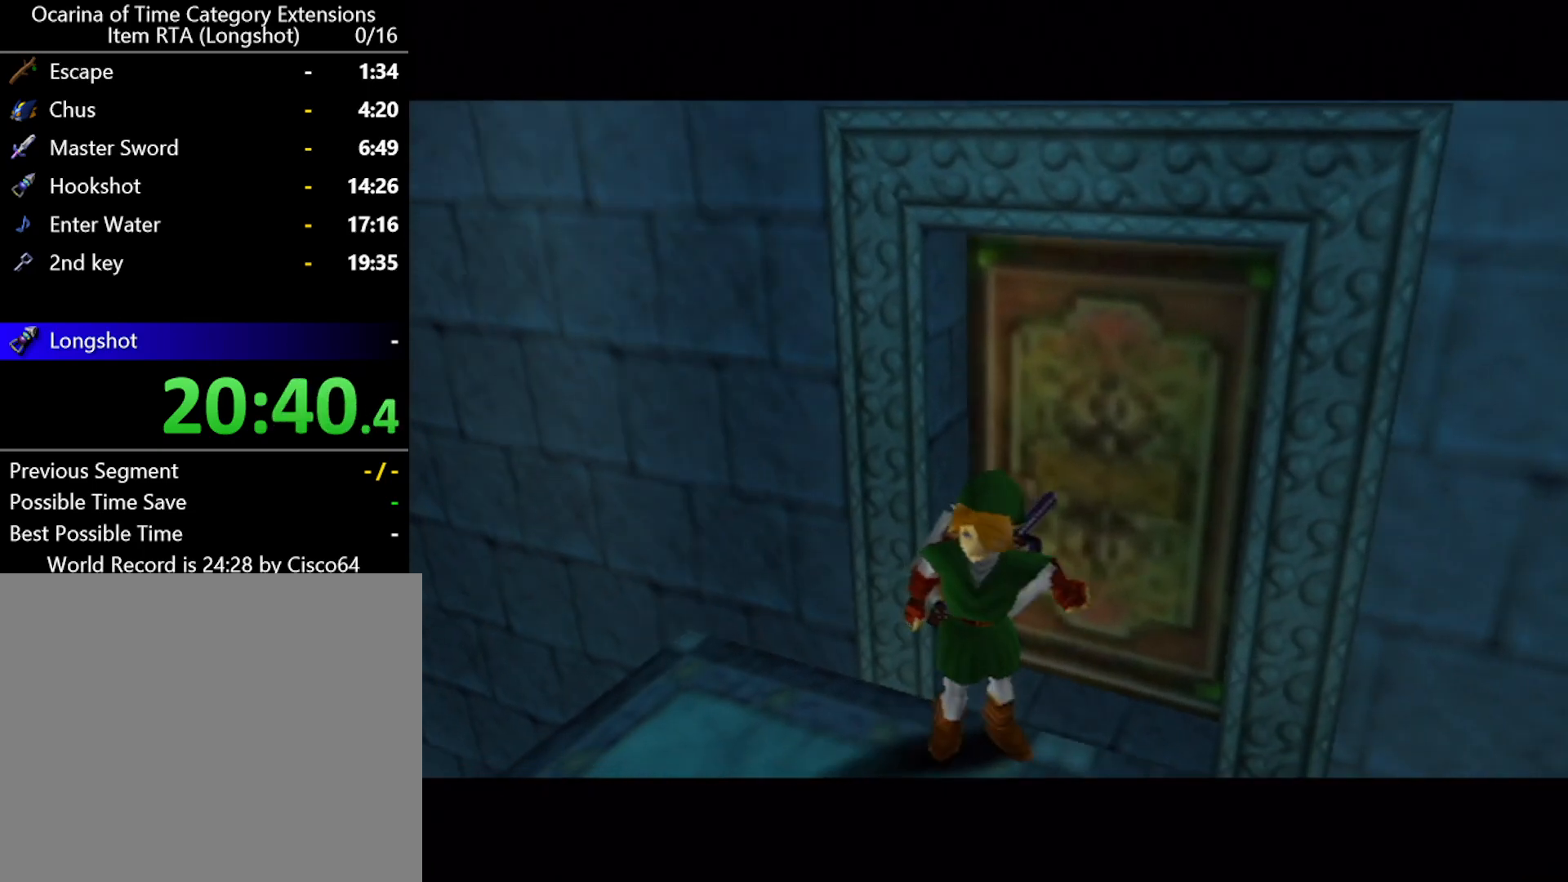
{"buttons": [], "left_stick": "up", "events": []}
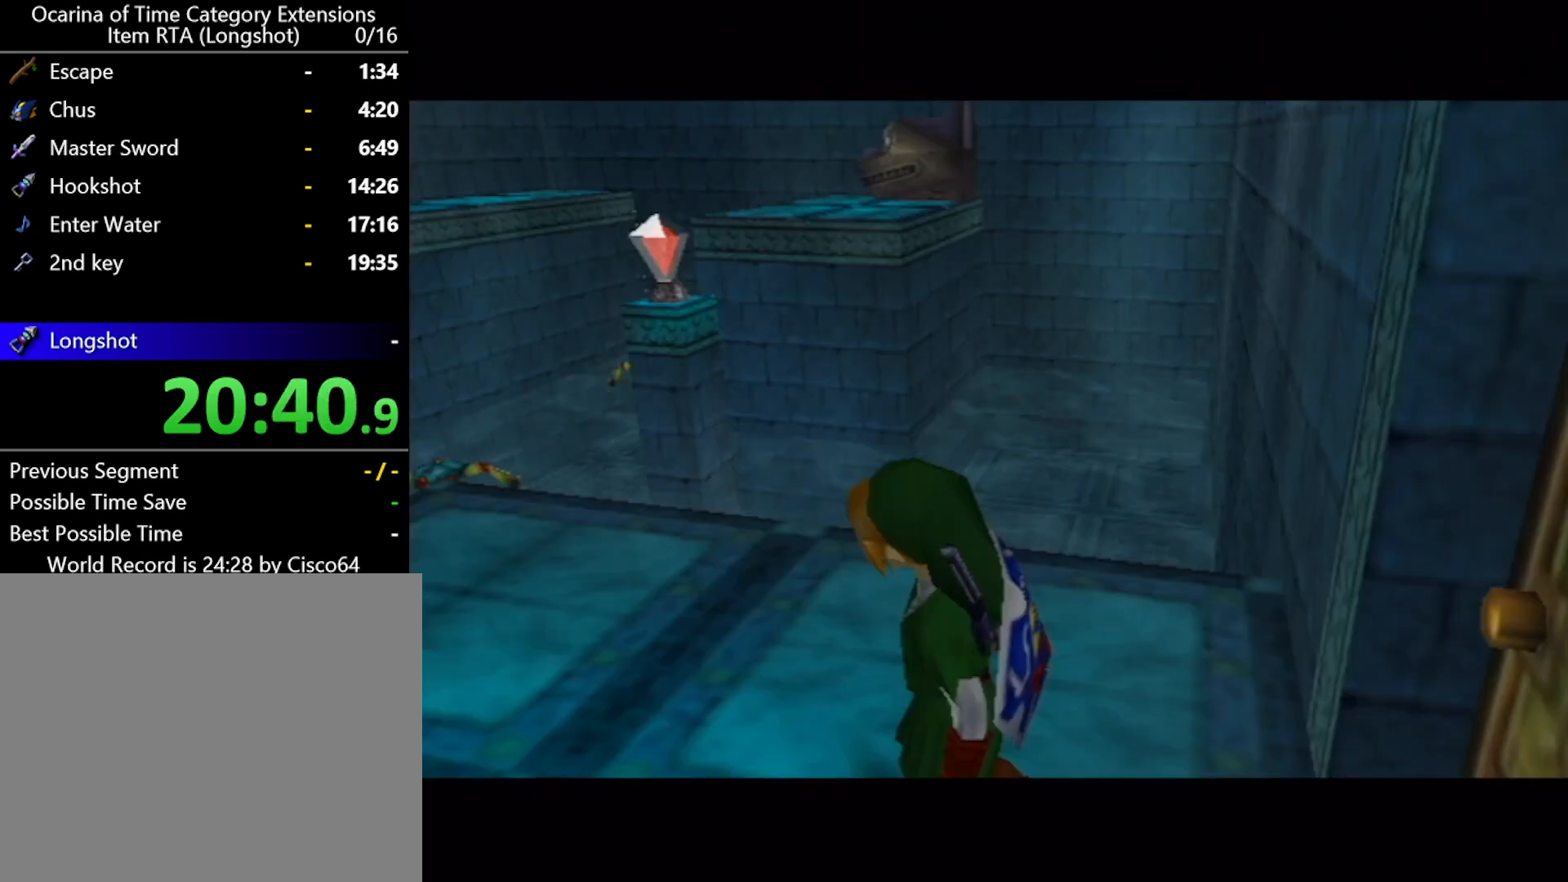
{"buttons": [], "left_stick": "up", "events": []}
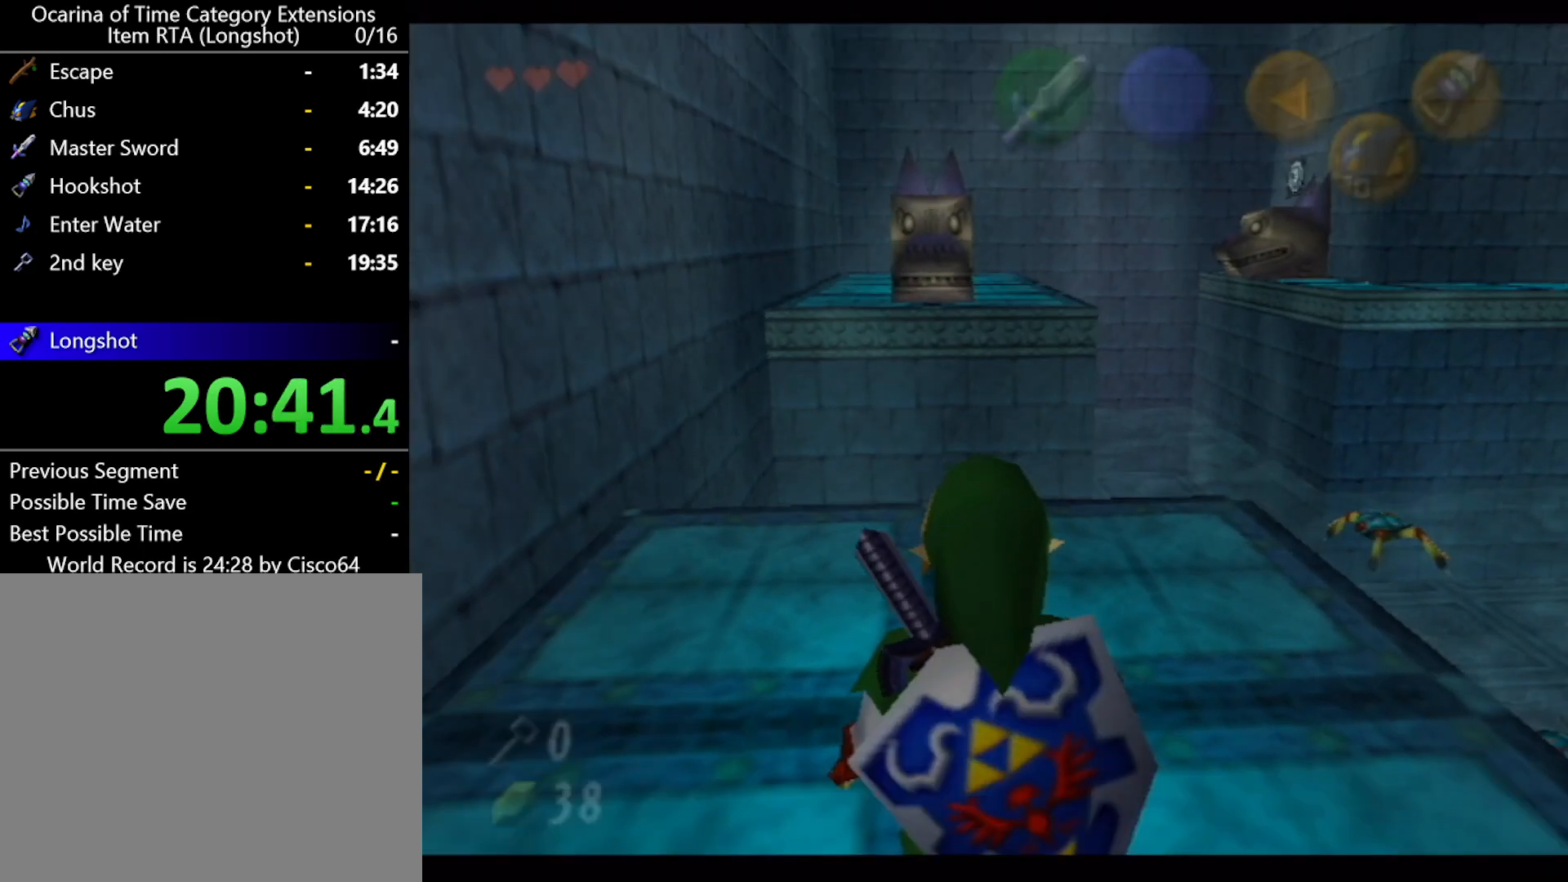
{"buttons": [], "left_stick": "up", "events": []}
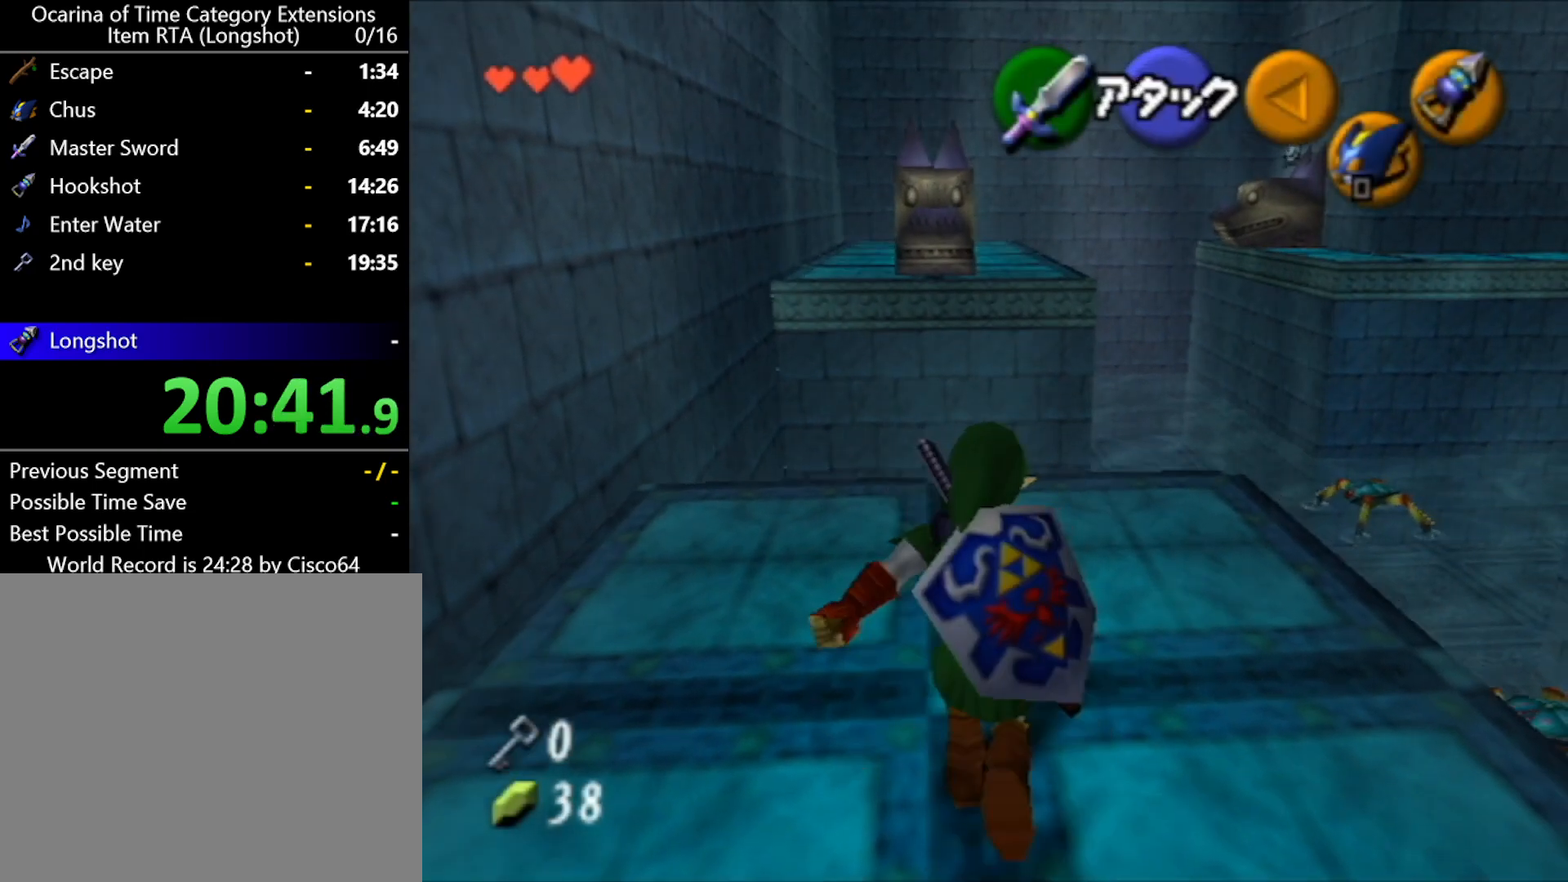
{"buttons": ["X"], "left_stick": "up-right", "events": [[83, "left_stick", "up-right"], [333, "X", "down"]]}
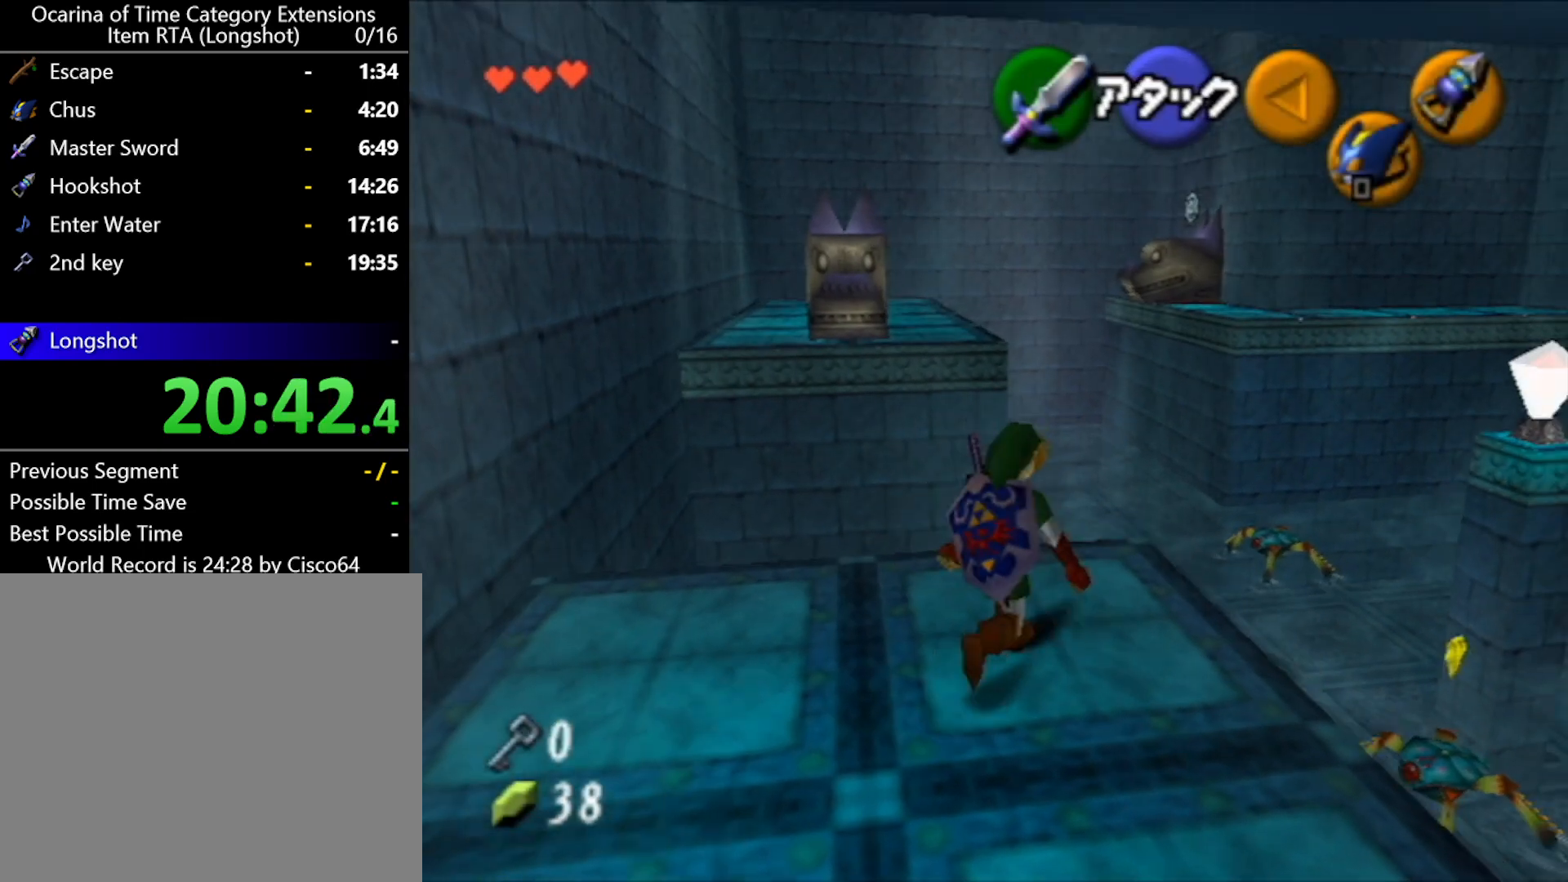
{"buttons": ["X"], "left_stick": "center", "events": [[450, "left_stick", "center"]]}